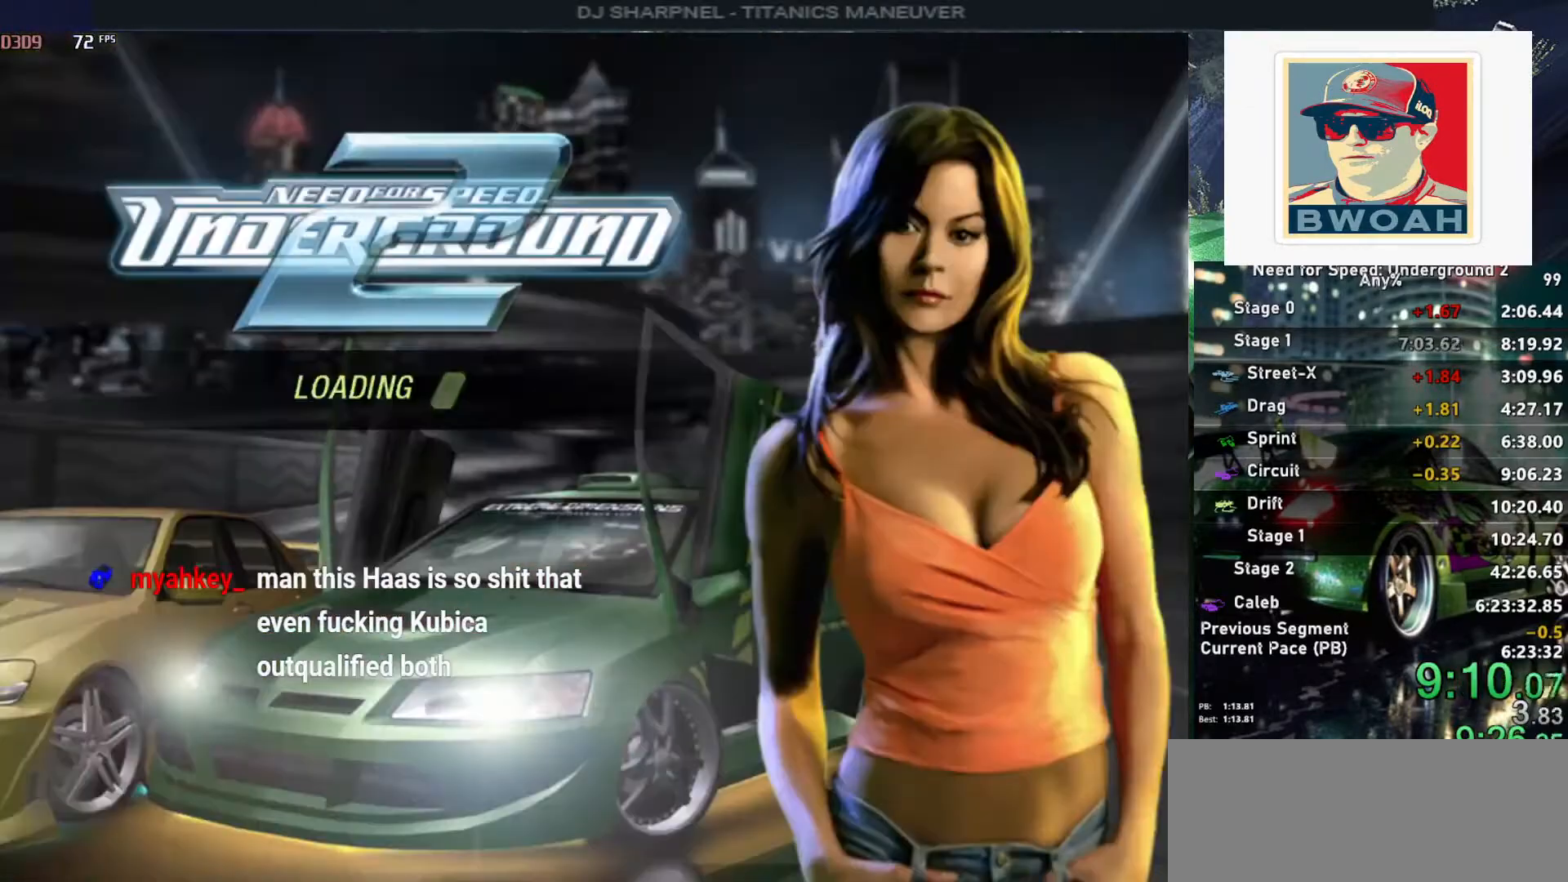
Gameplay with keyboard; each line is a JSON object with the keys held at the frame after it. "events" lists presses ("down") and releases ("up") of "alt", "ctrl", "down", "escape", "left", "r", "return", "right", "shift", "space", "super", "t", "tab", "u" and "up" between this image and that frame as [ms after this image, input, new state], when the widget could be followed in between. No other keys are recorded. Mouse input is not recorded.
{"keys": [], "events": [[50, "return", "down"], [150, "return", "up"], [183, "return", "down"], [250, "return", "up"]]}
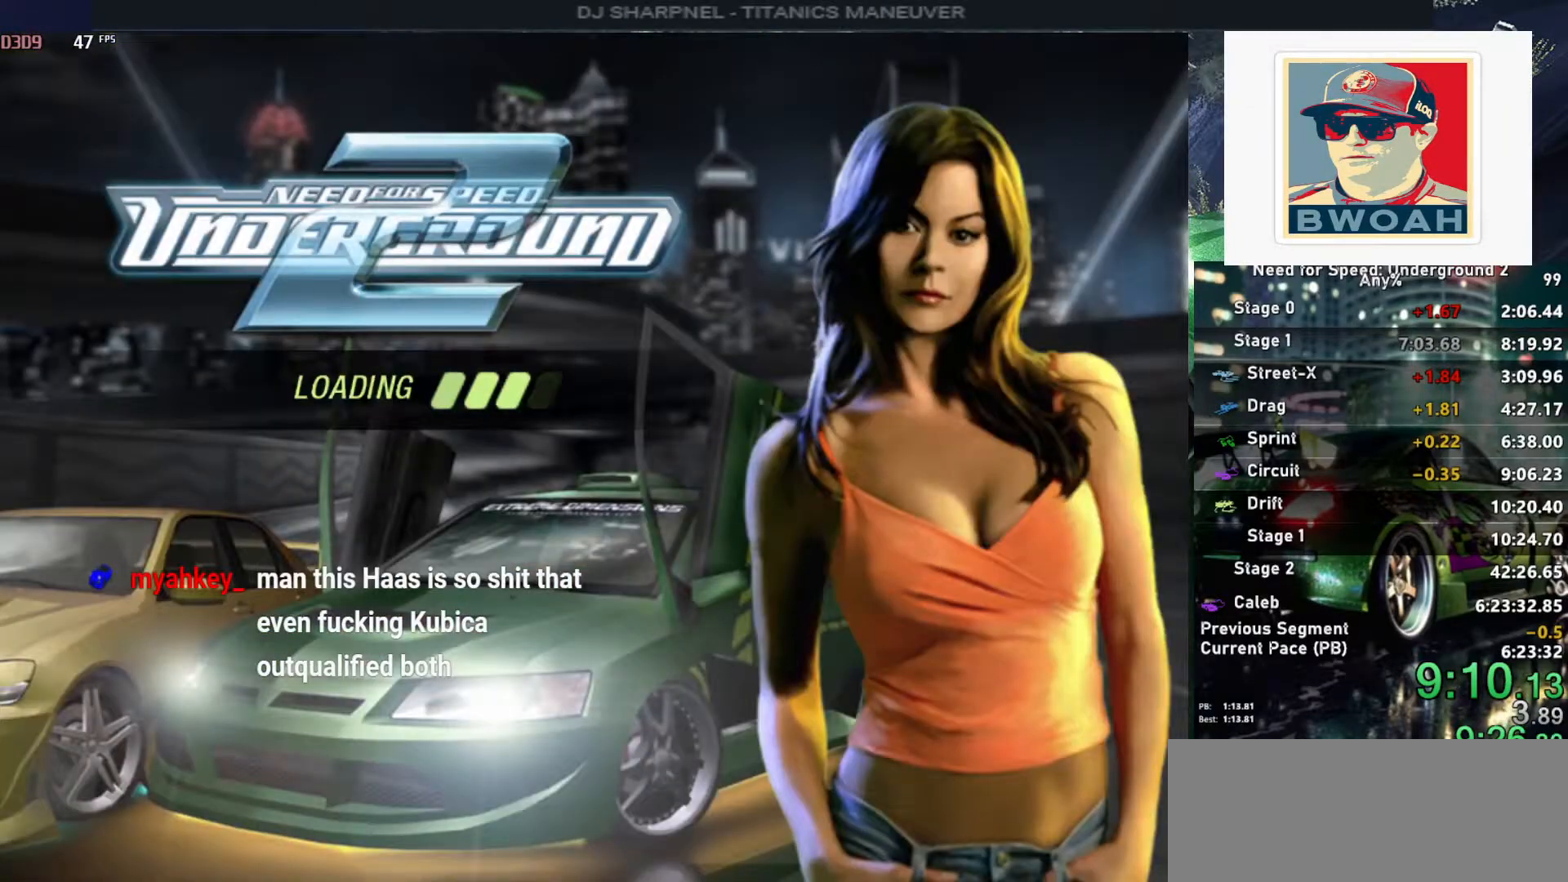
{"keys": [], "events": []}
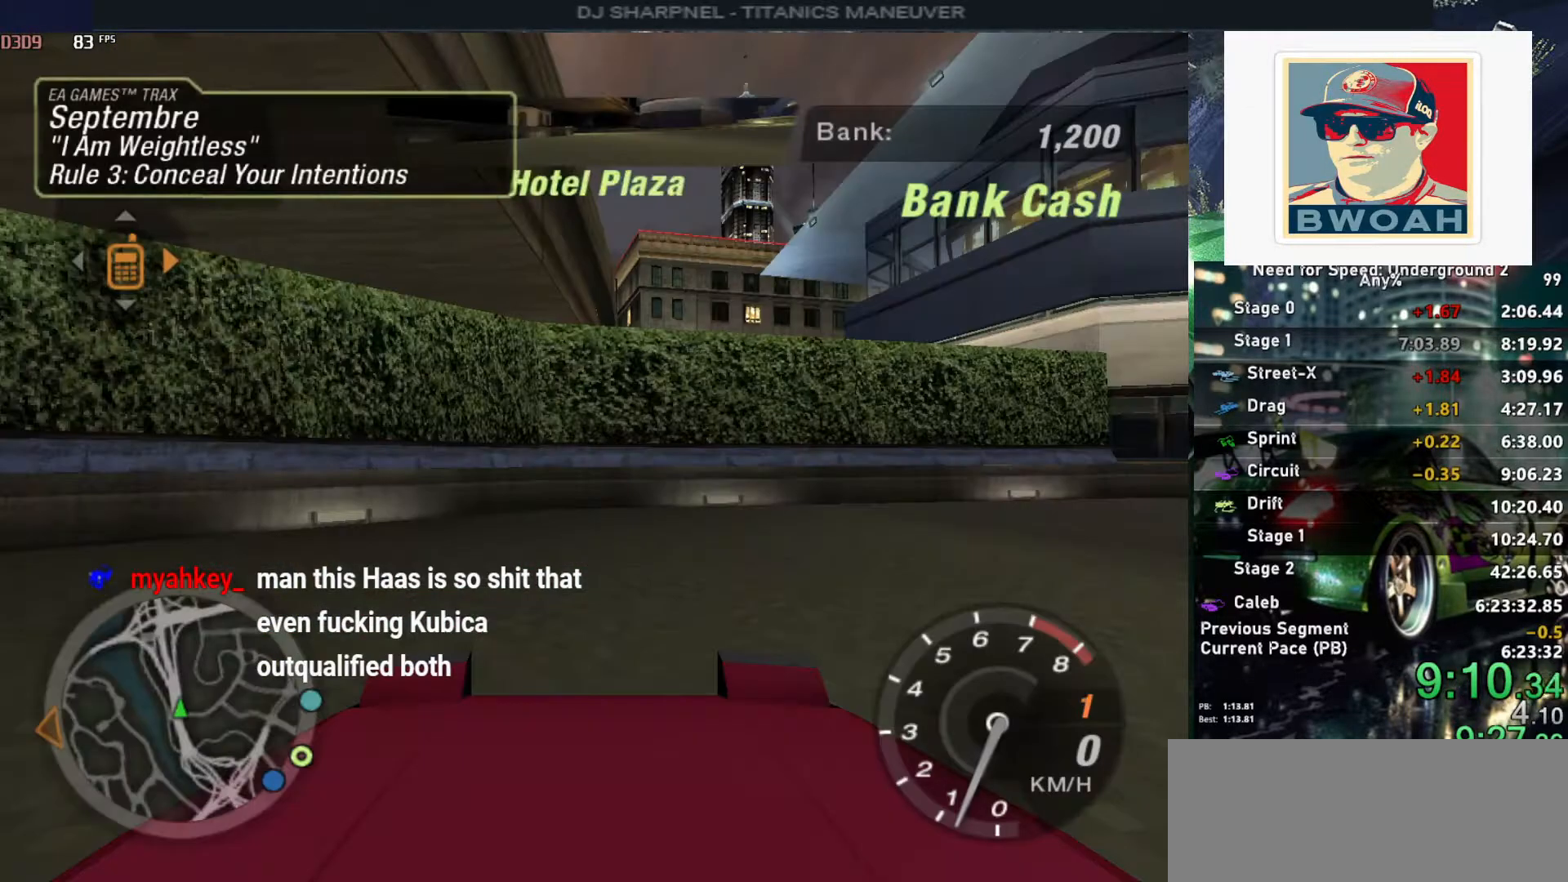
{"keys": ["right", "up"], "events": [[133, "up", "down"], [183, "right", "down"]]}
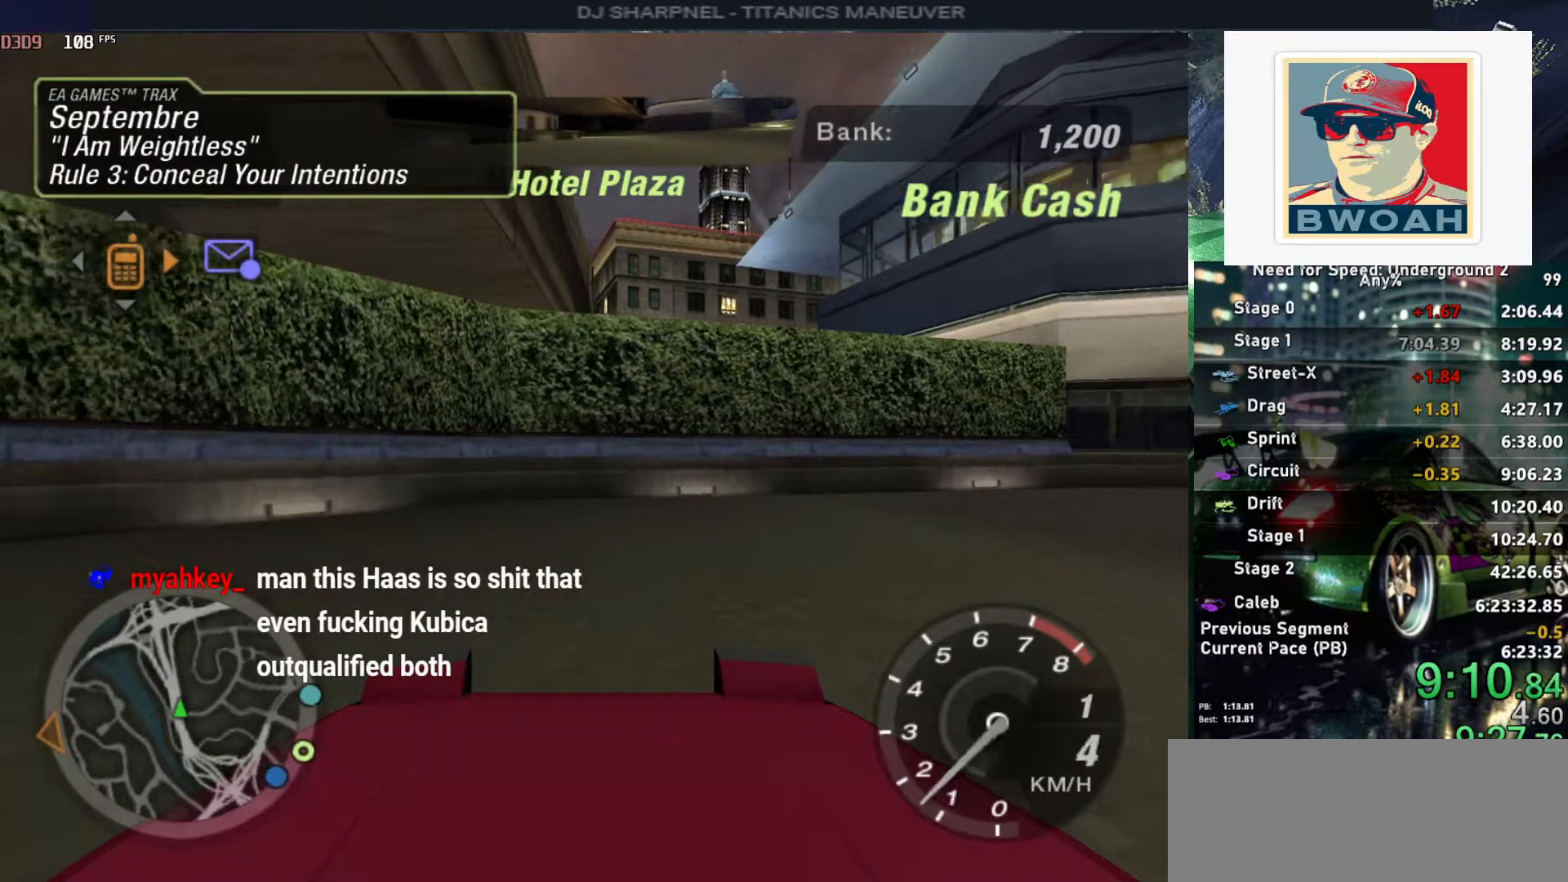
{"keys": ["right", "up"], "events": []}
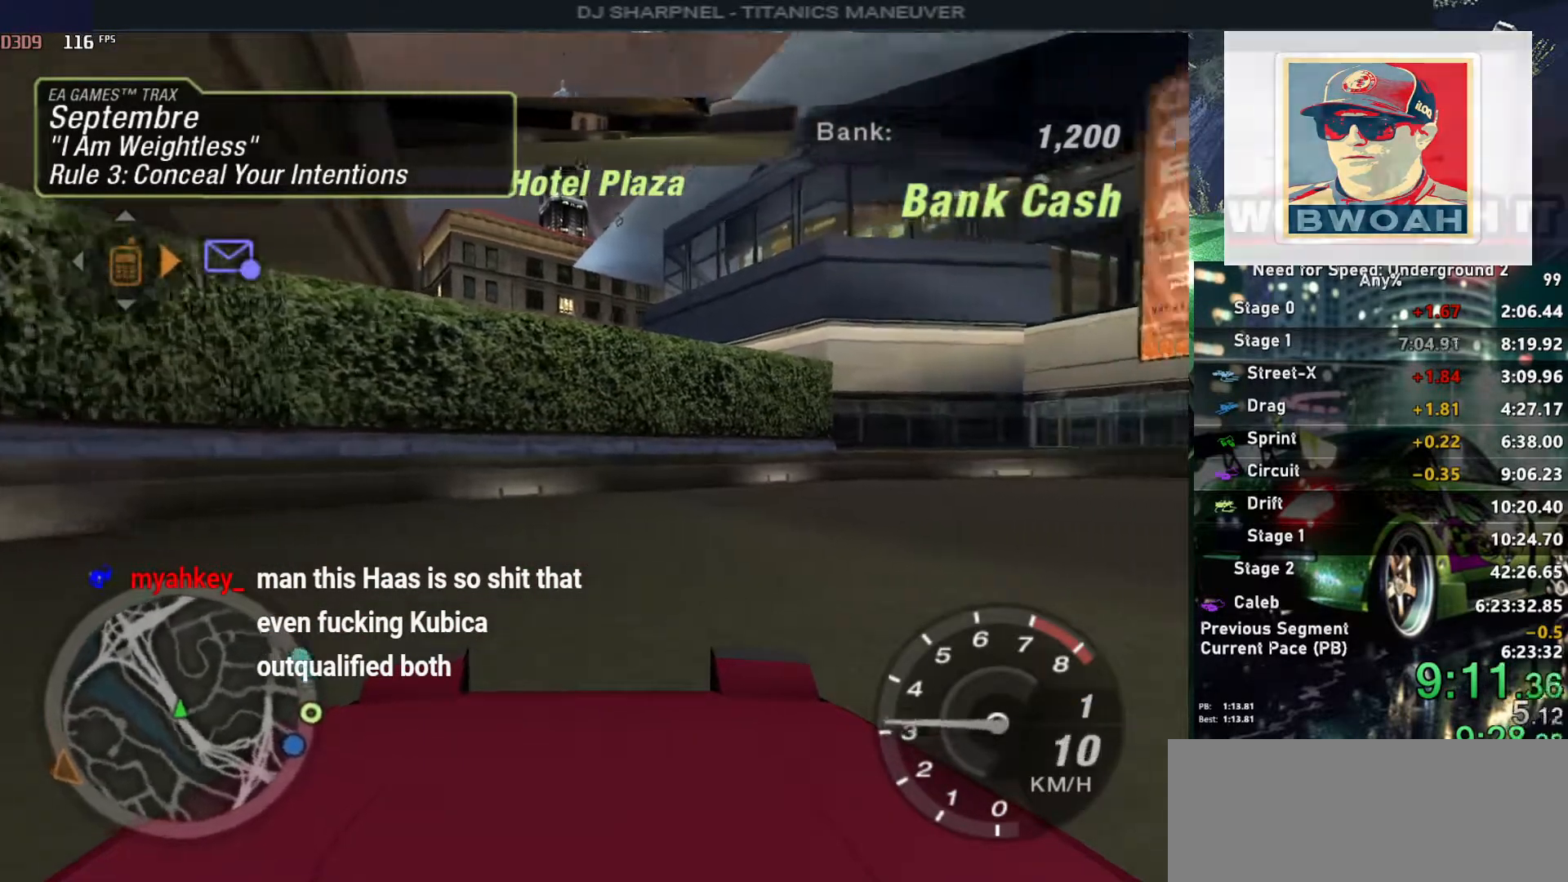
{"keys": ["right", "up"], "events": []}
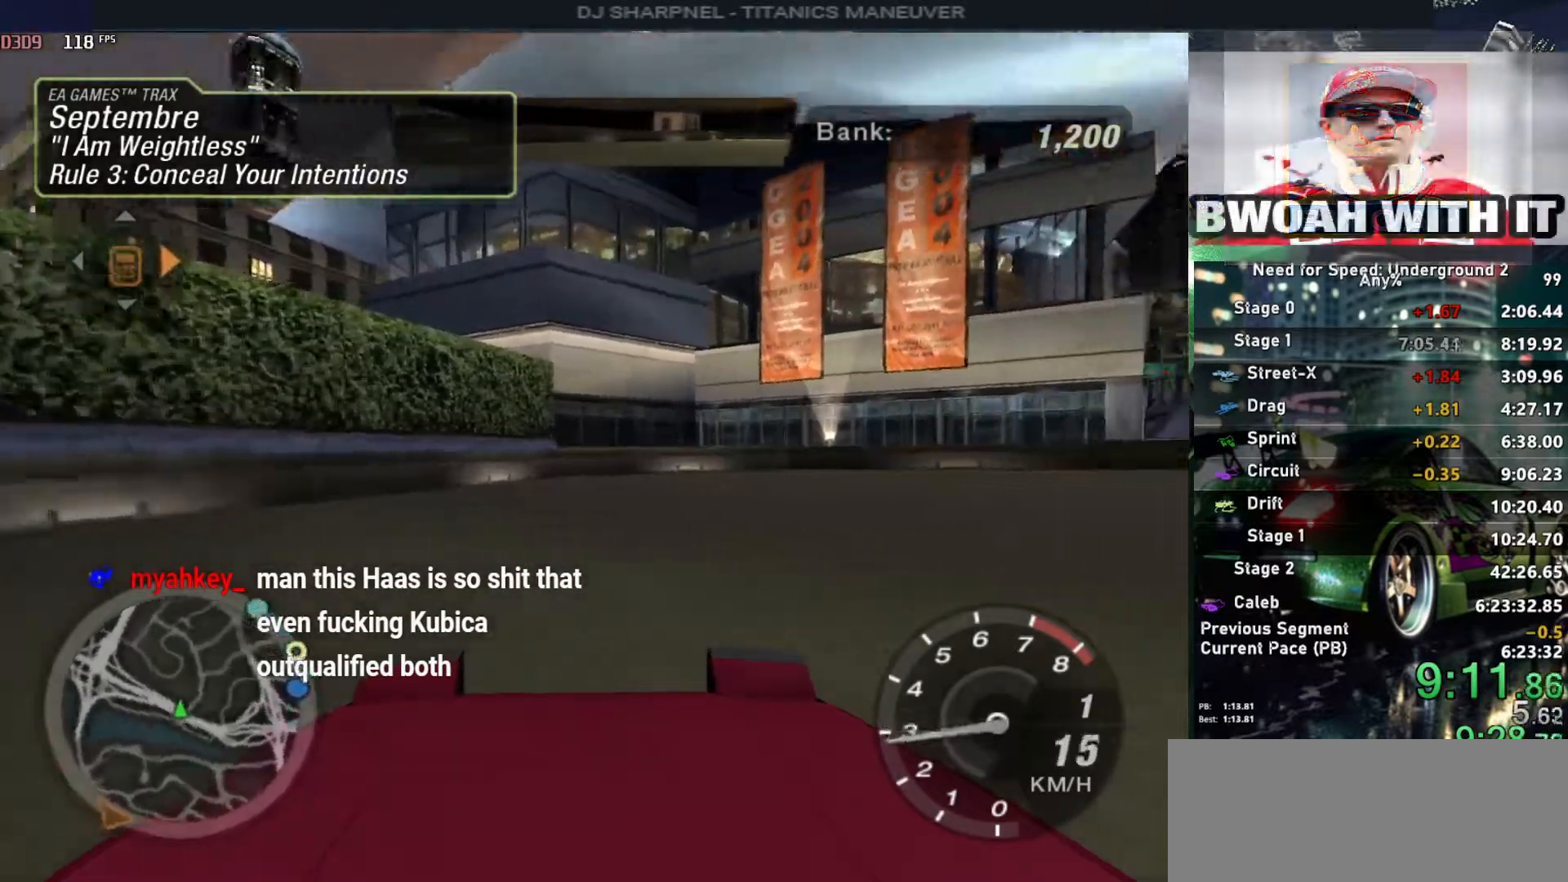
{"keys": ["right", "up"], "events": []}
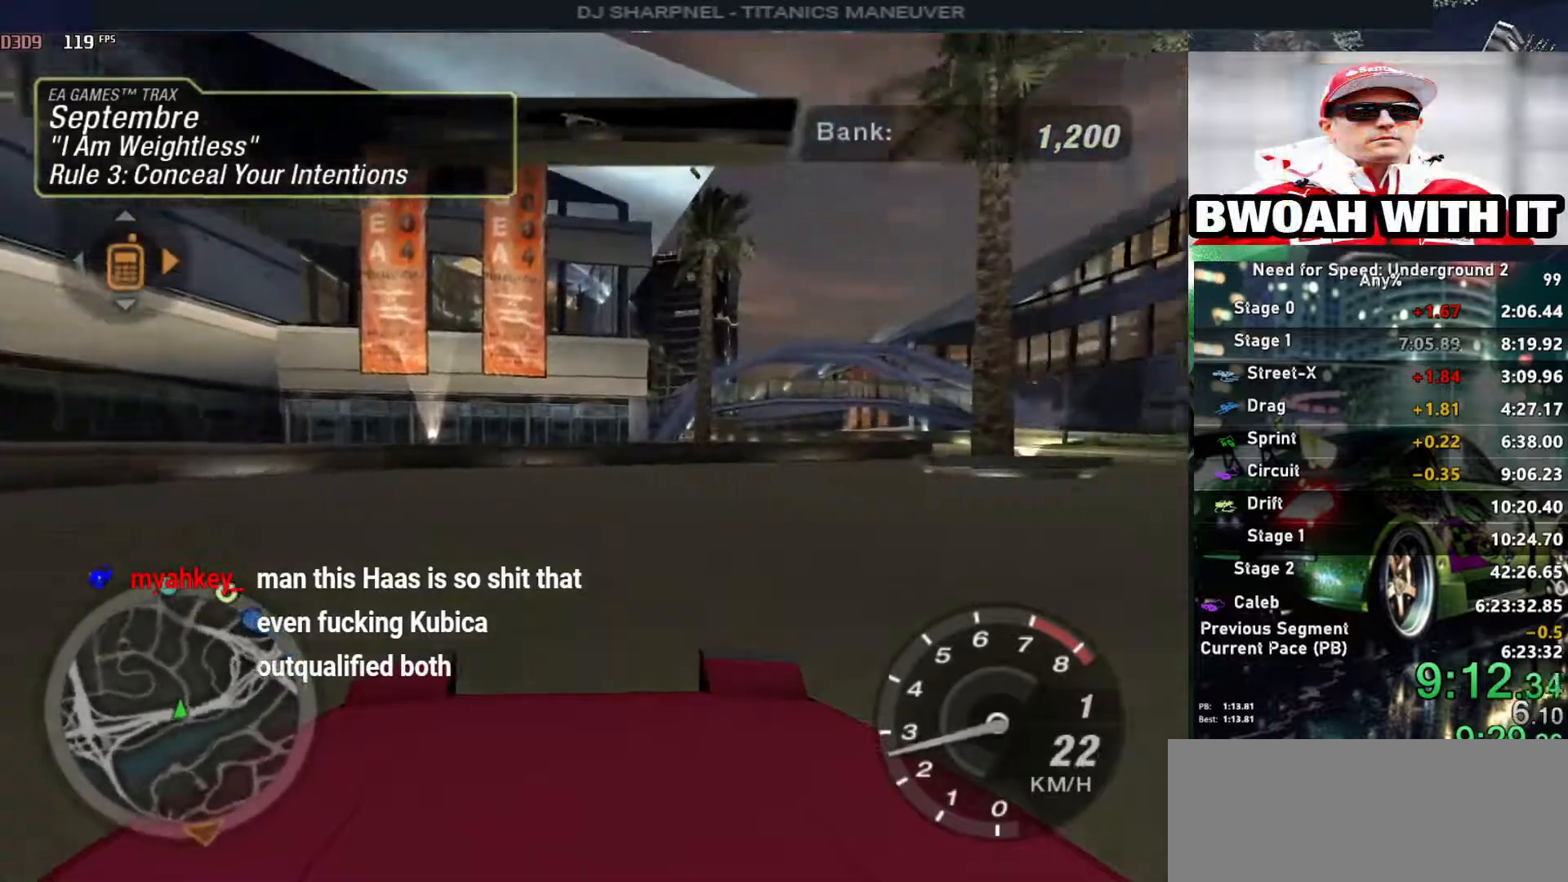
{"keys": ["right", "up"], "events": [[183, "right", "up"], [383, "right", "down"]]}
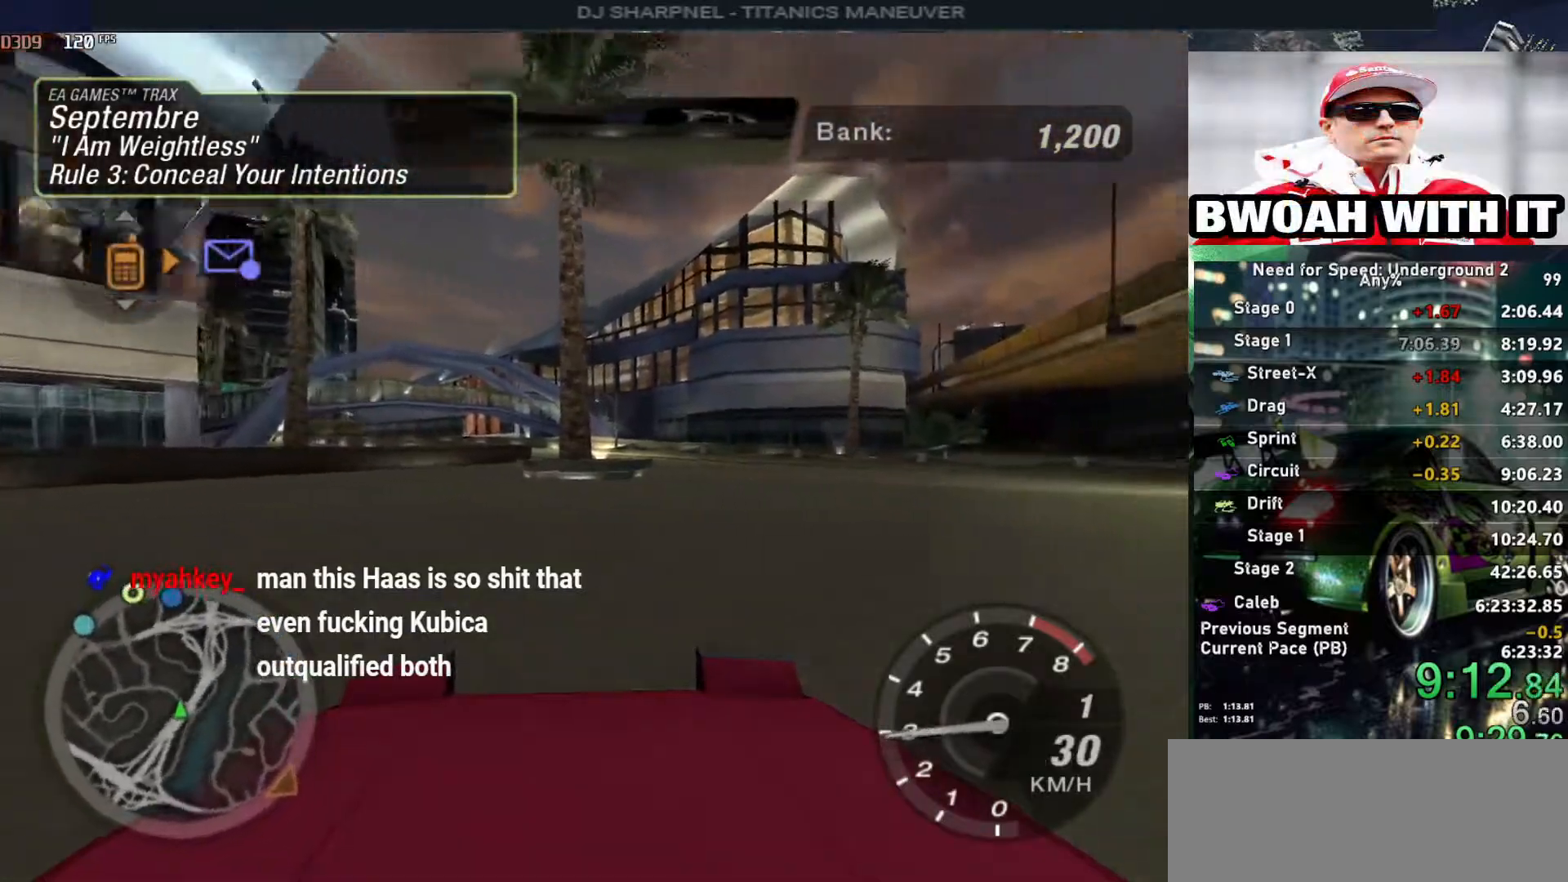
{"keys": ["up"], "events": [[17, "right", "up"], [300, "right", "down"], [433, "right", "up"]]}
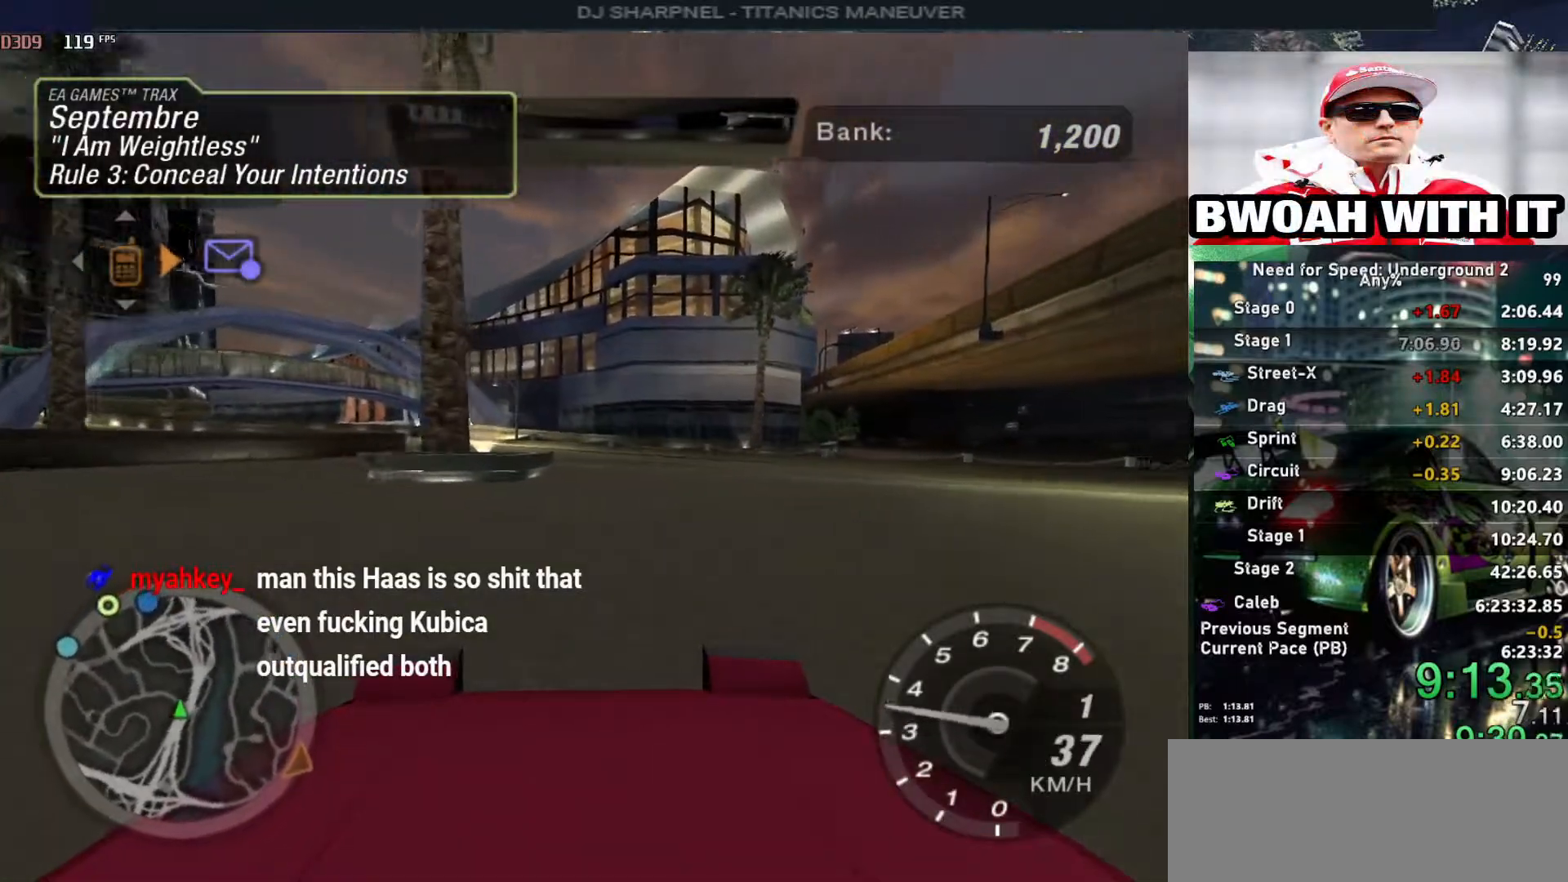
{"keys": ["up"], "events": []}
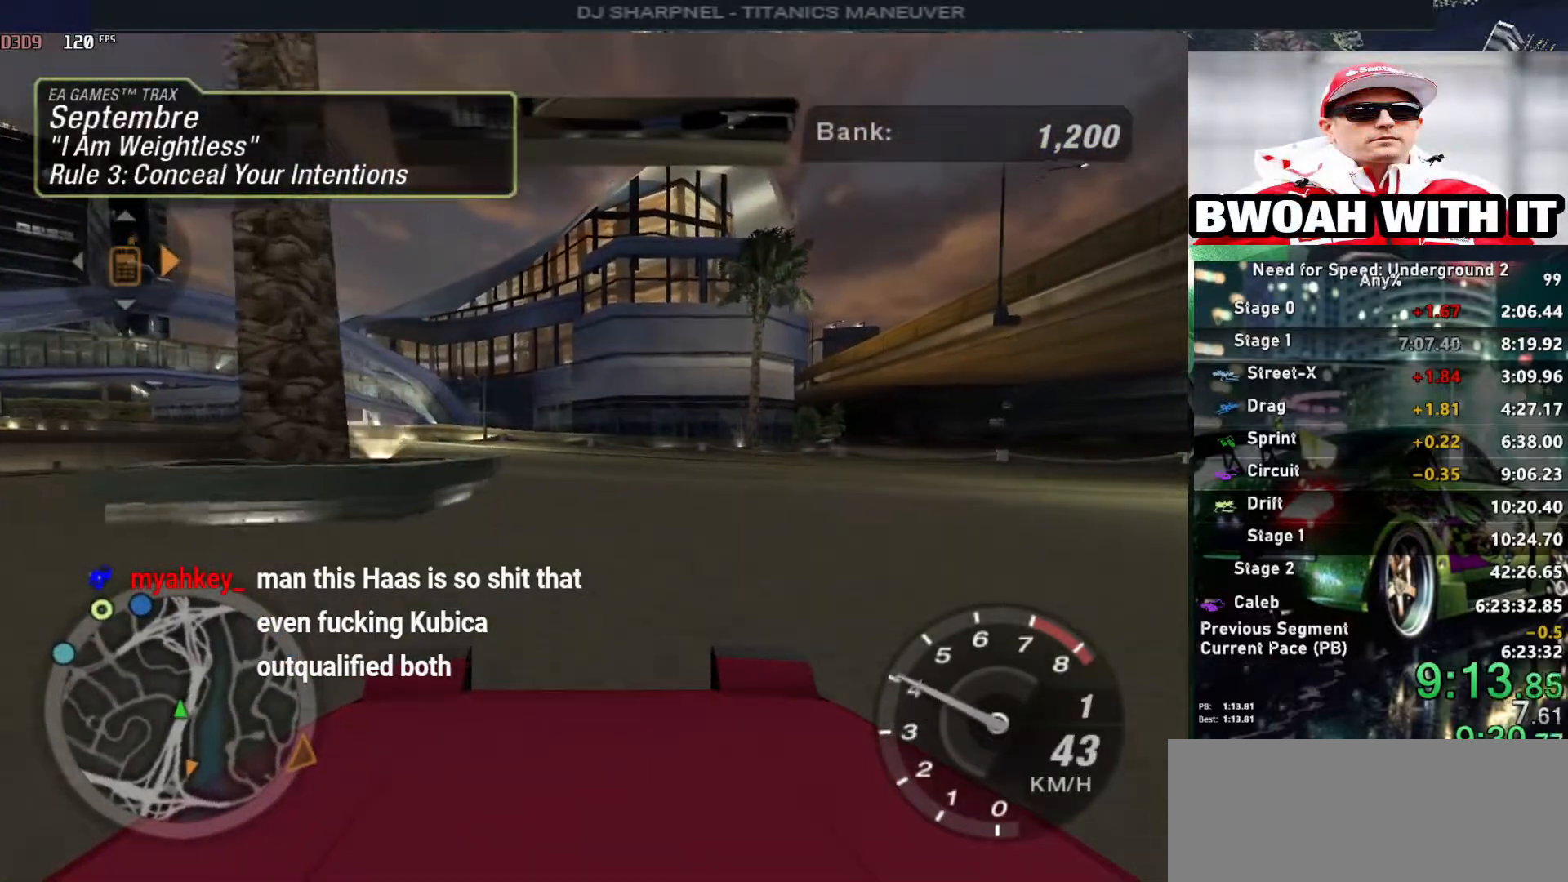
{"keys": ["up"], "events": [[333, "left", "down"], [417, "left", "up"]]}
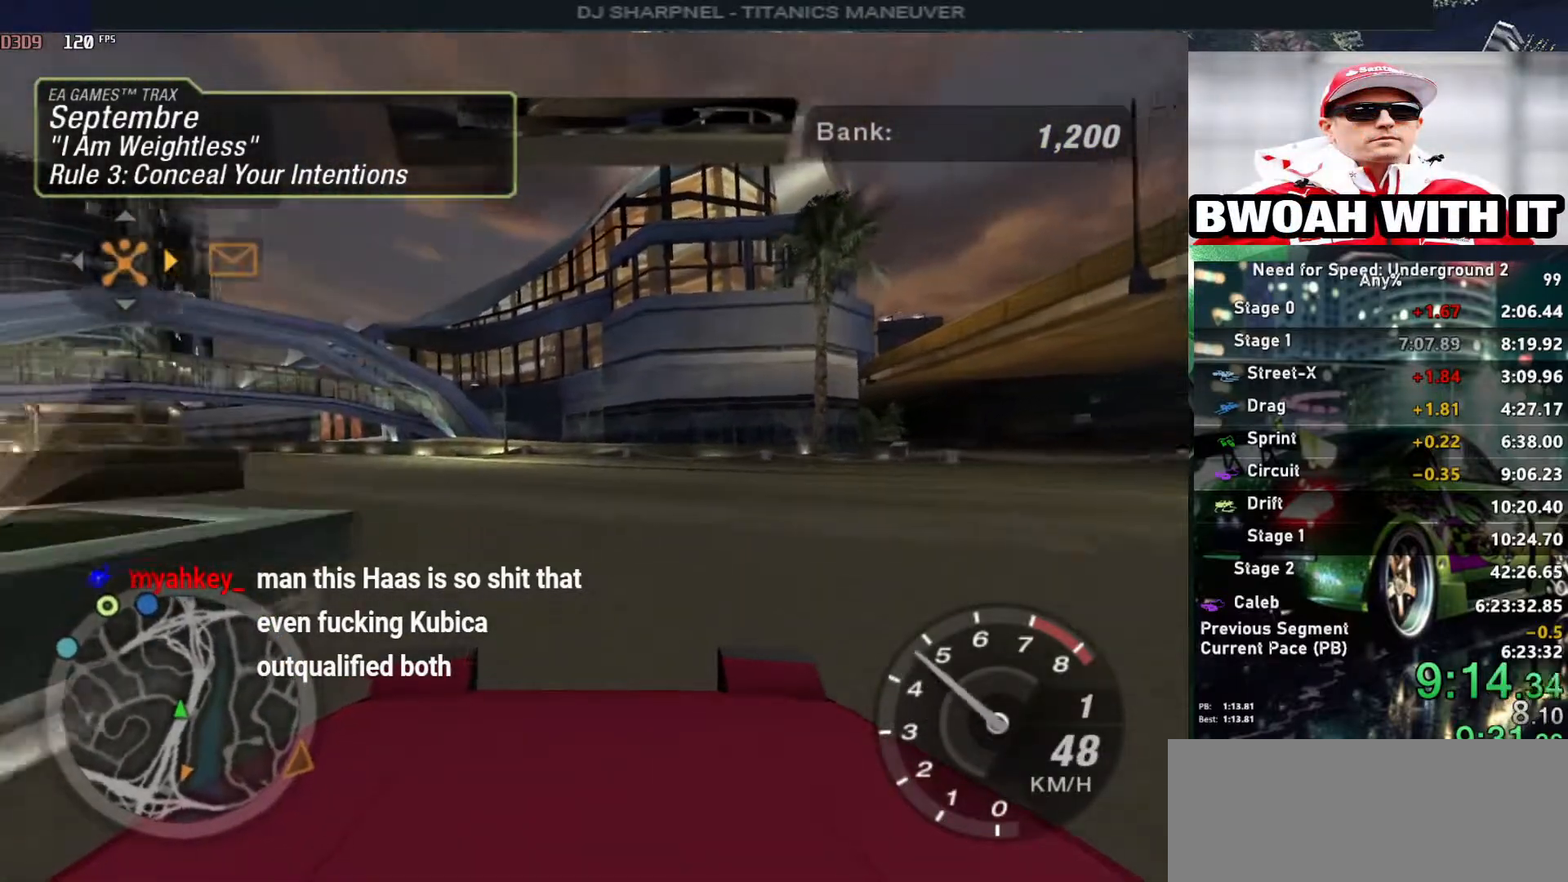
{"keys": ["up"], "events": [[83, "left", "down"], [217, "left", "up"], [350, "left", "down"], [483, "left", "up"]]}
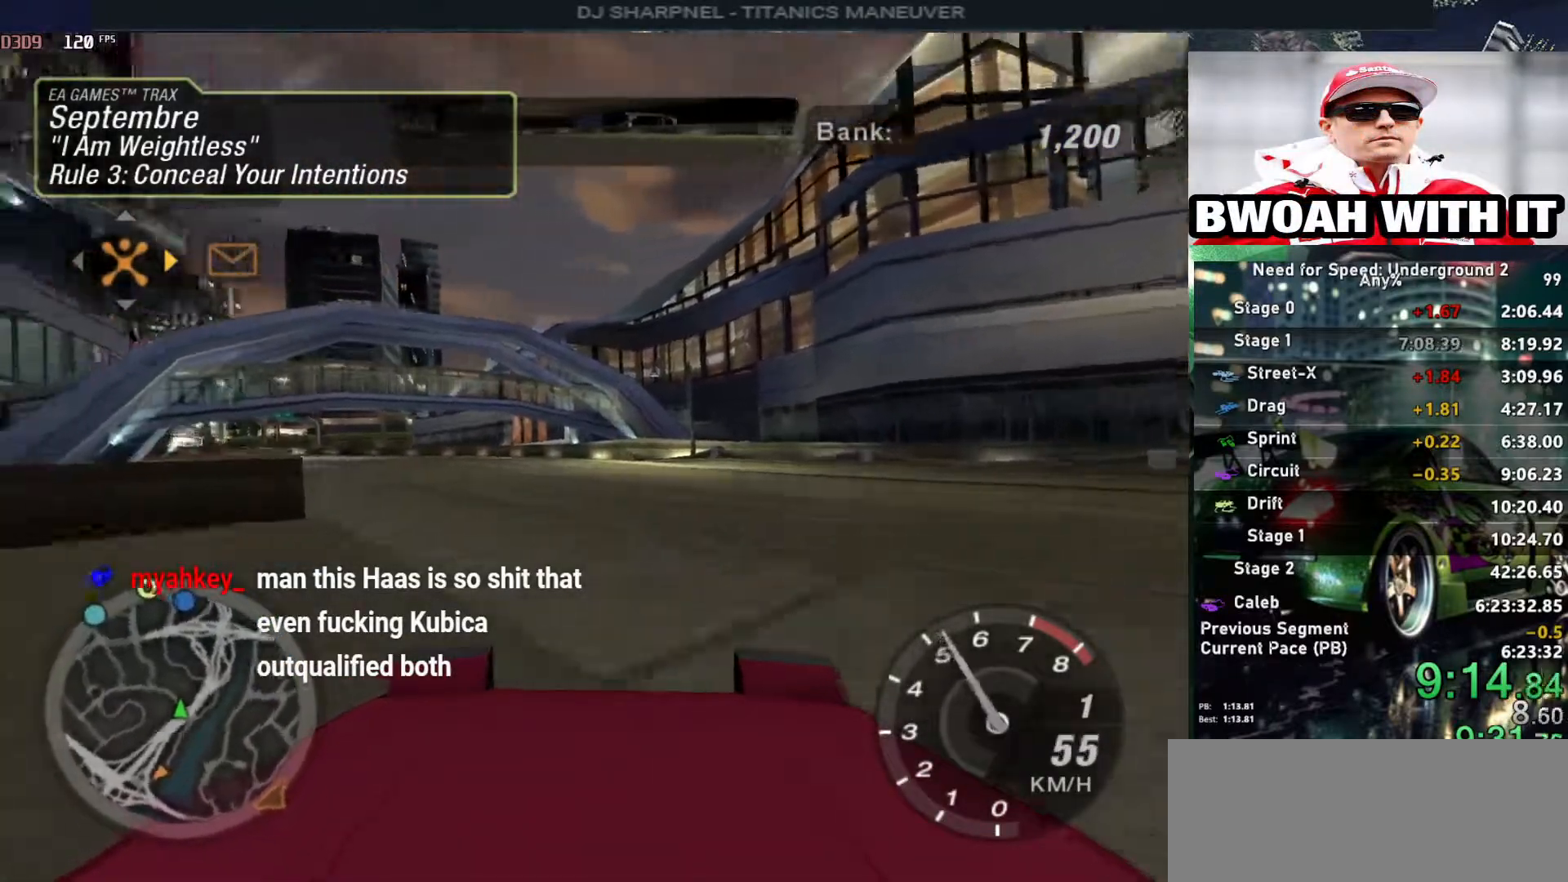
{"keys": ["up"], "events": []}
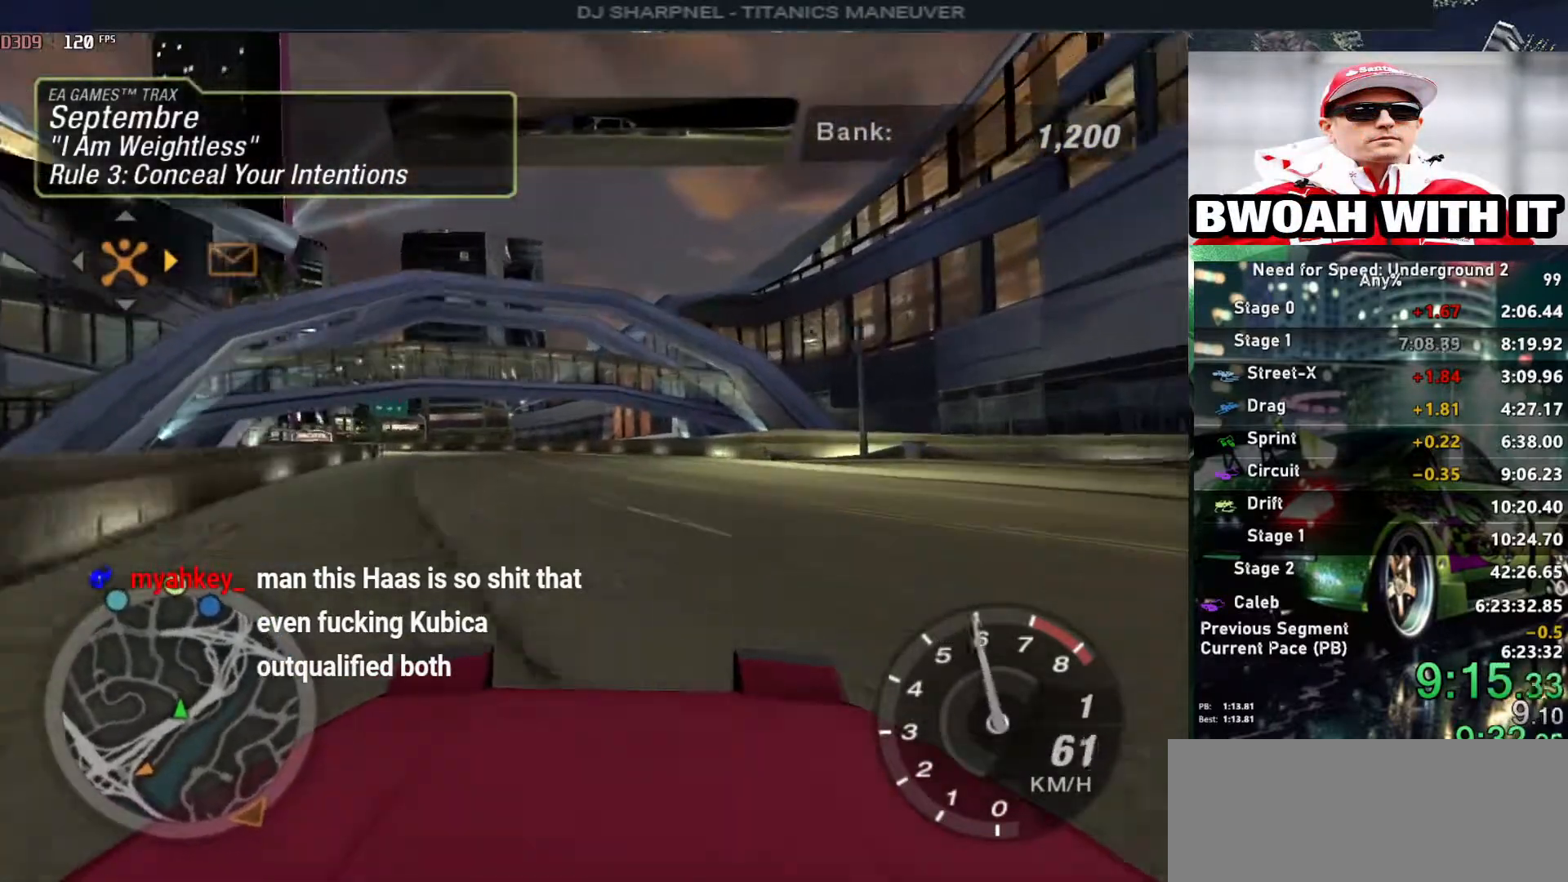
{"keys": ["up"], "events": [[117, "left", "down"], [217, "left", "up"], [350, "left", "down"], [433, "left", "up"]]}
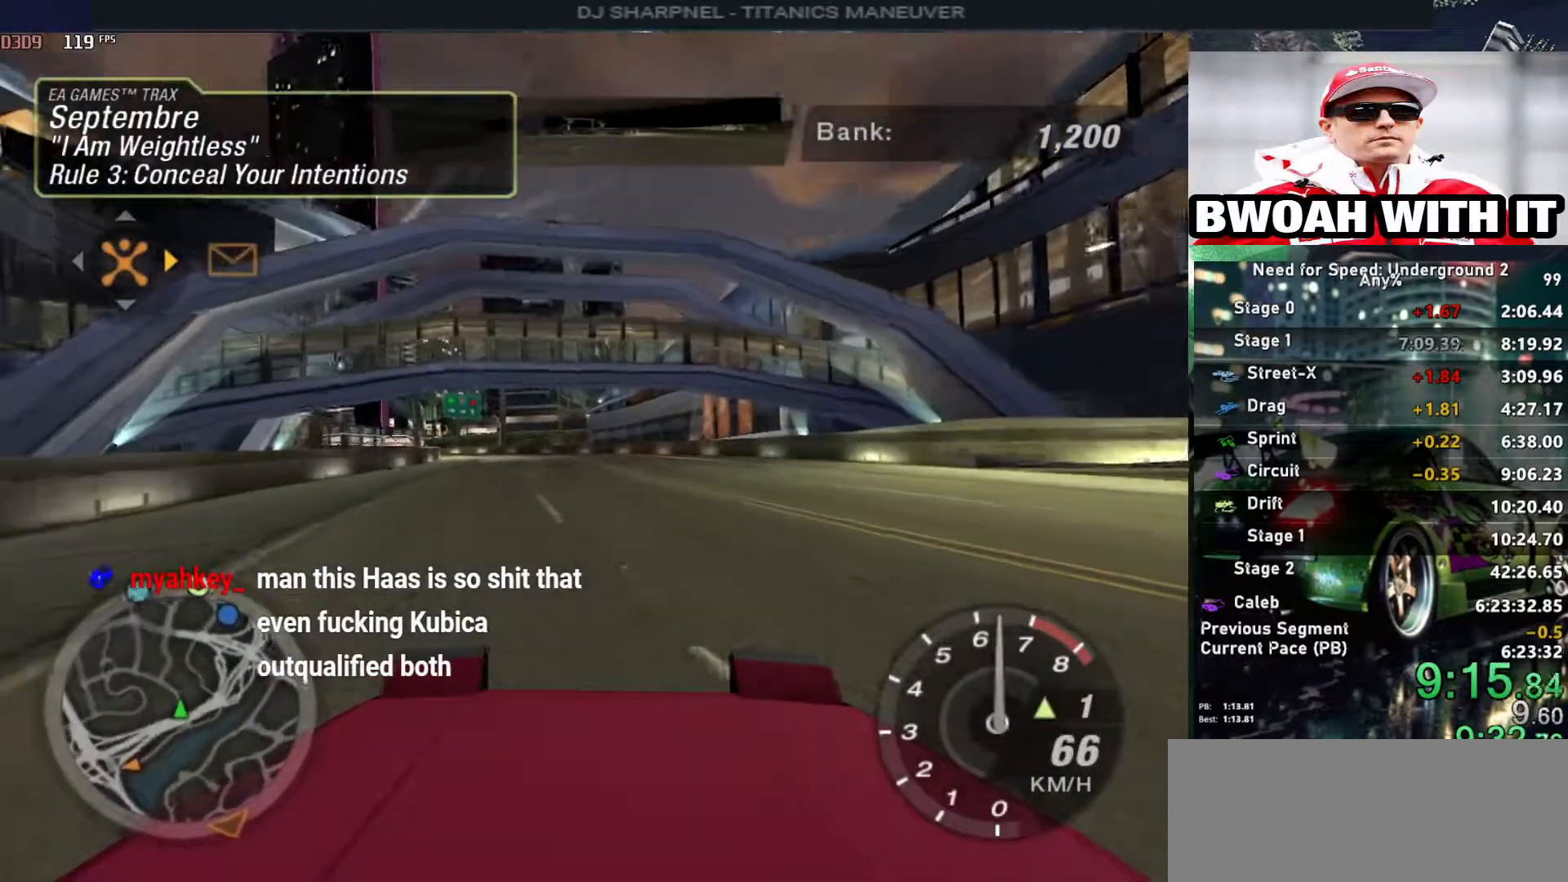
{"keys": ["up"], "events": [[83, "left", "down"], [167, "left", "up"]]}
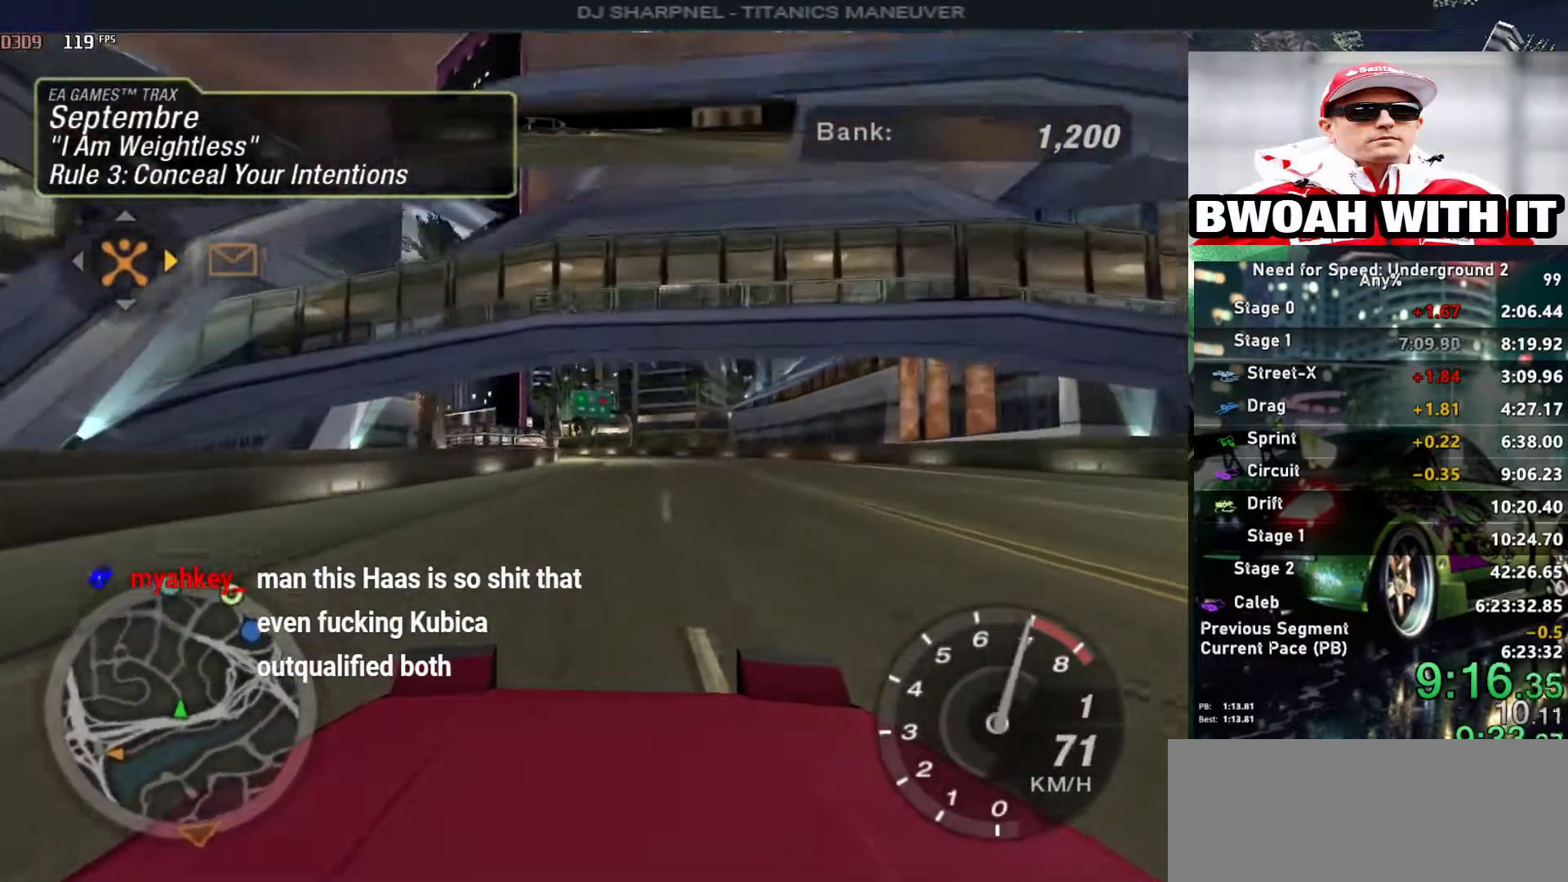
{"keys": ["up"], "events": [[233, "shift", "down"], [383, "shift", "up"]]}
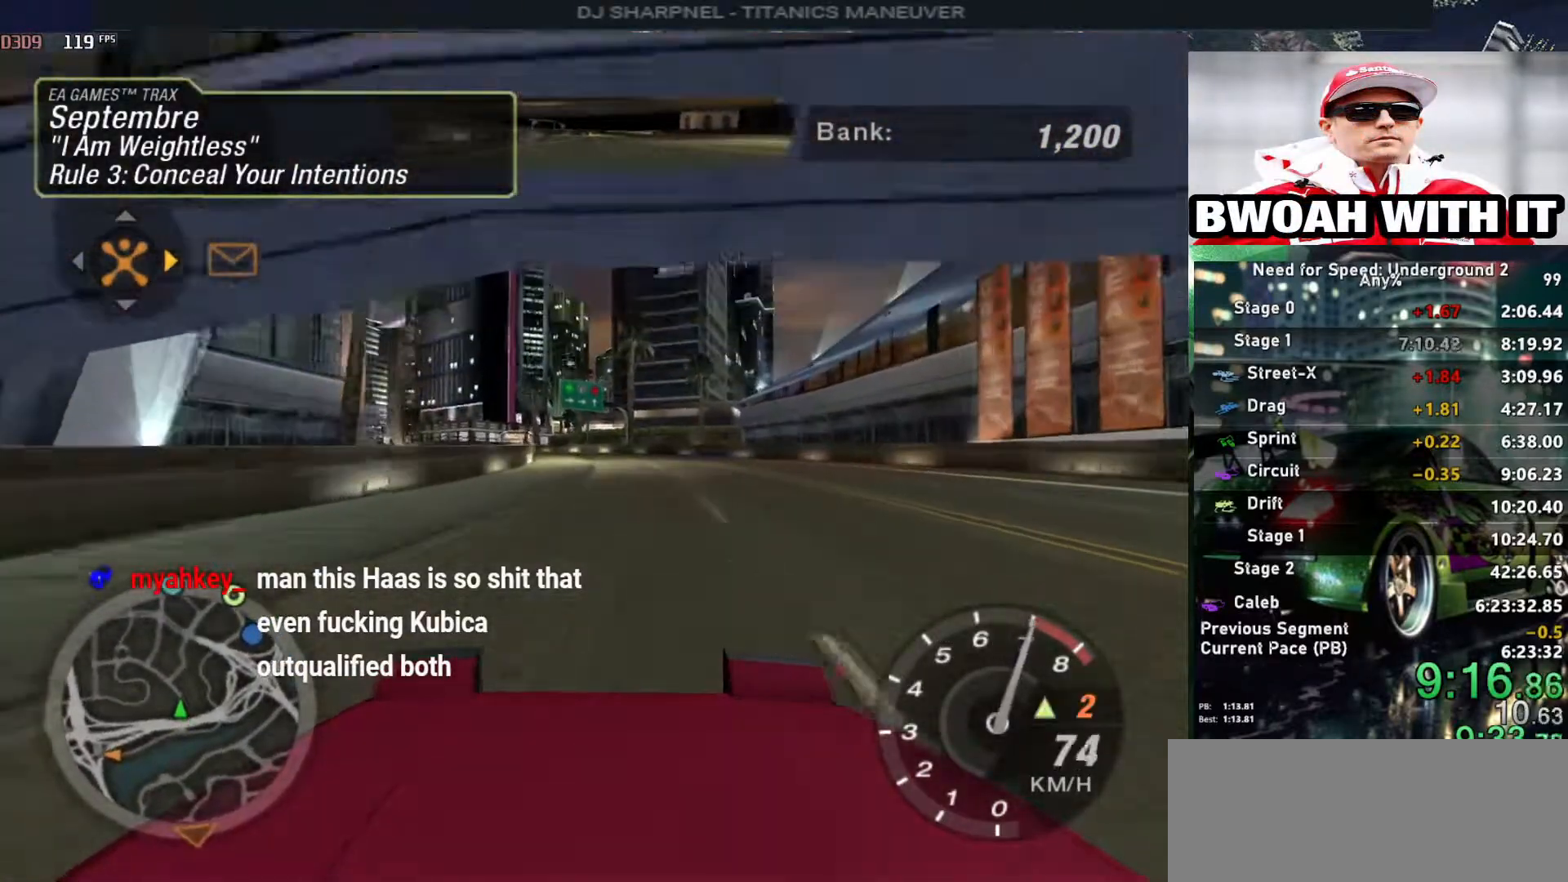
{"keys": ["up"], "events": []}
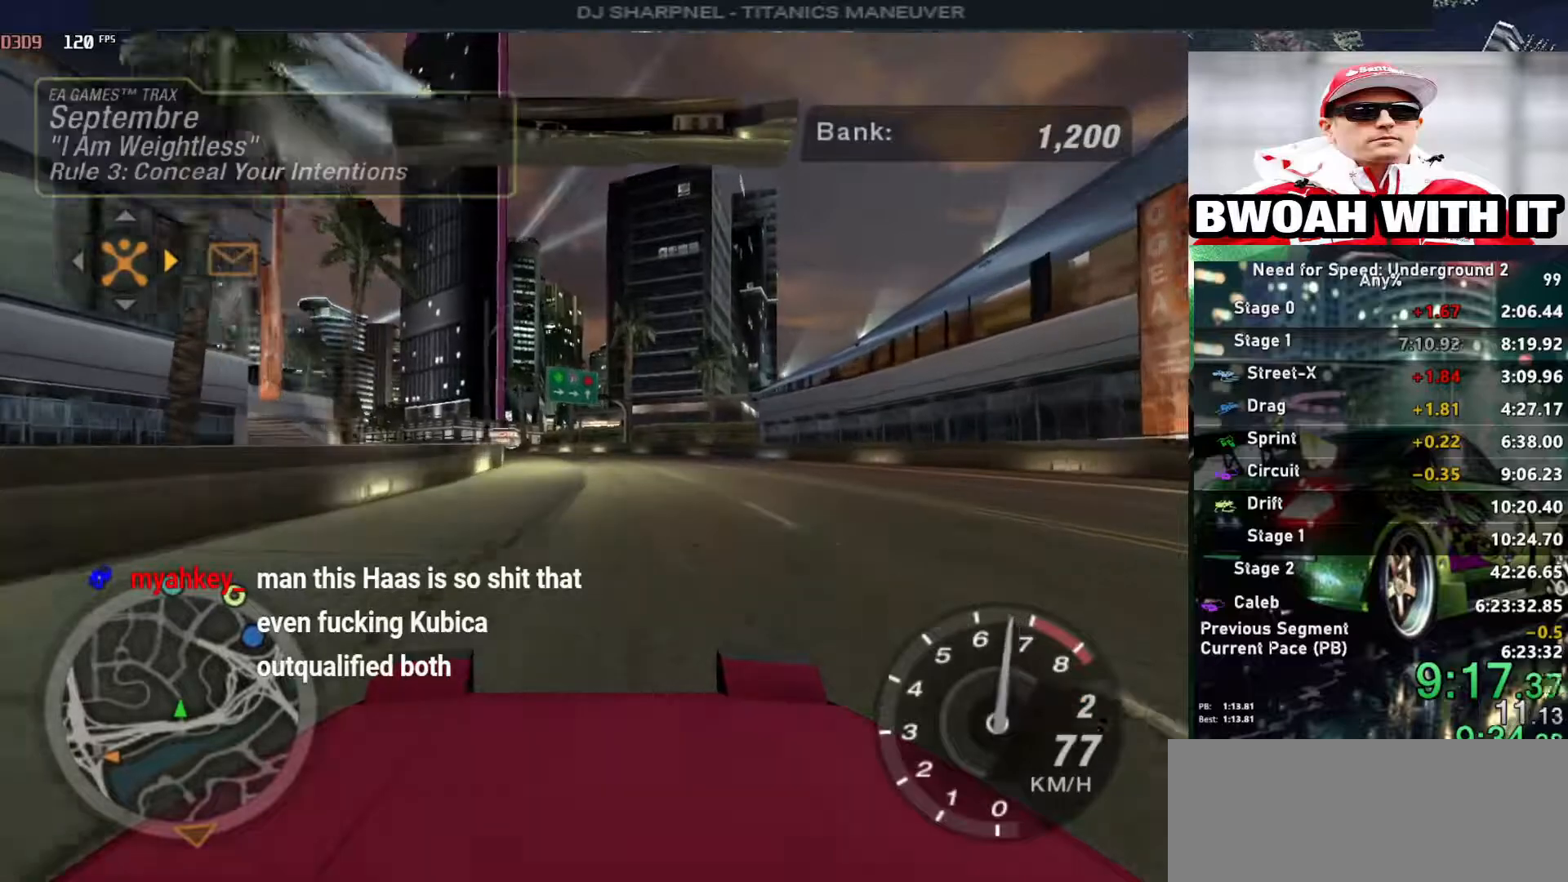
{"keys": ["up"], "events": []}
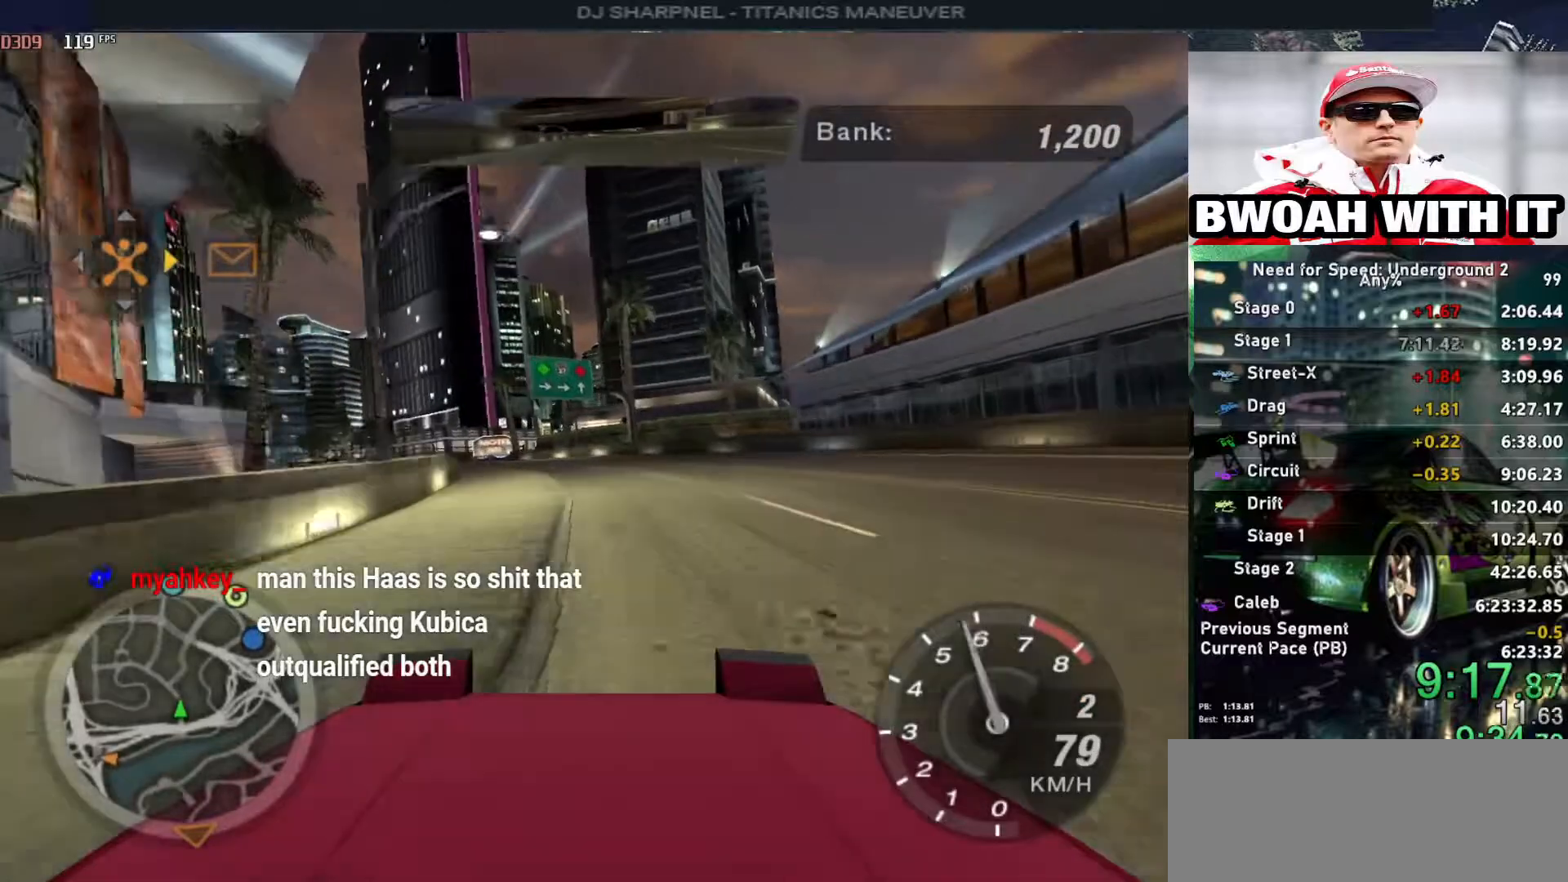
{"keys": ["up"], "events": [[233, "left", "down"], [383, "left", "up"]]}
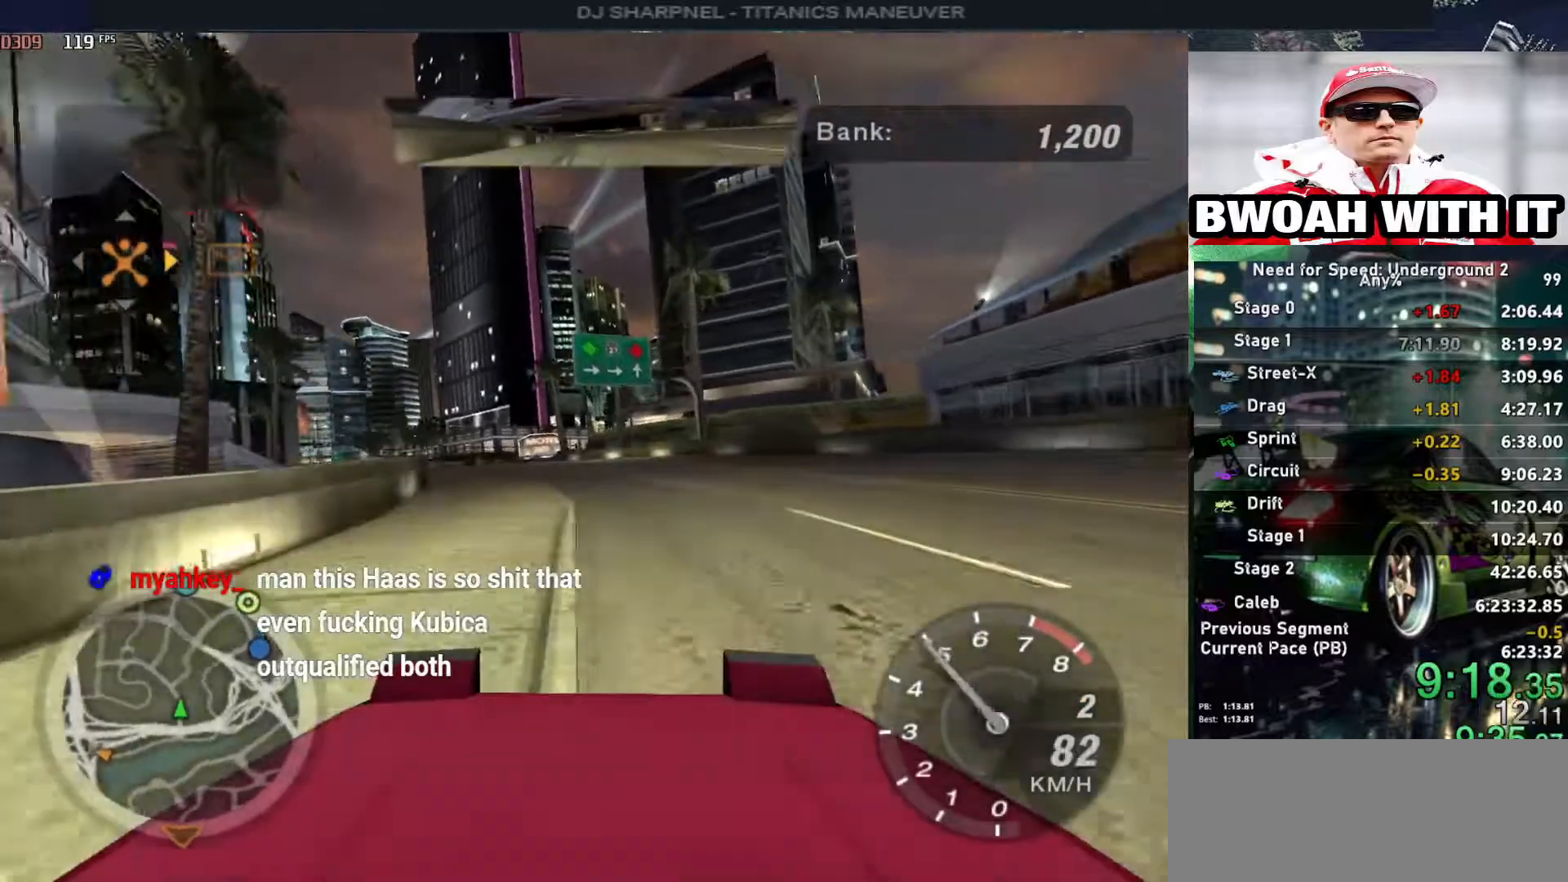
{"keys": ["up"], "events": [[67, "left", "down"], [217, "left", "up"]]}
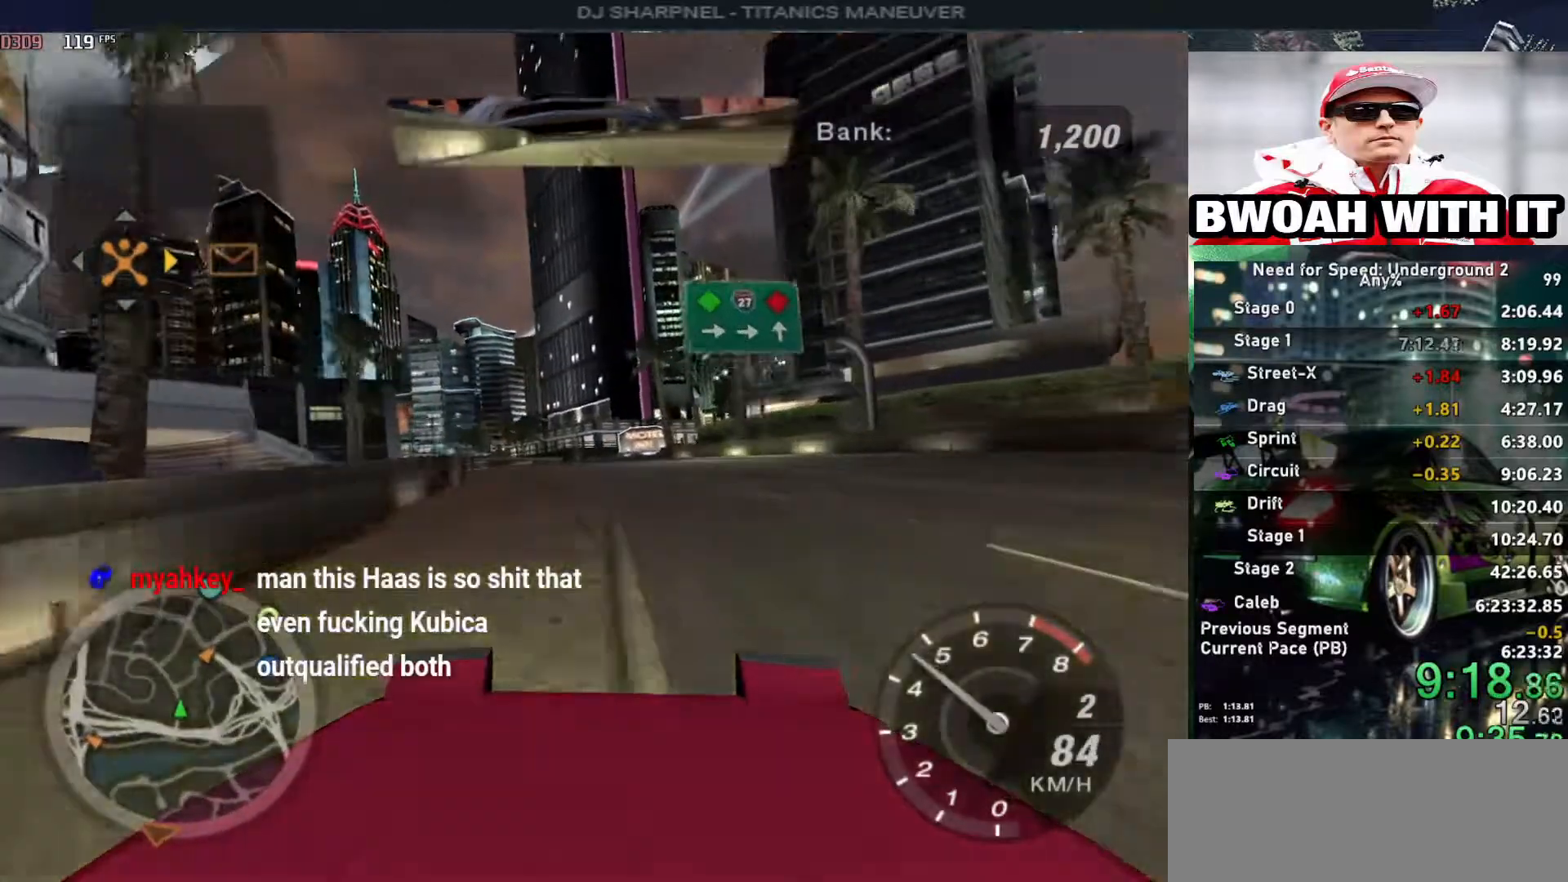
{"keys": ["up"], "events": [[133, "left", "down"], [267, "left", "up"]]}
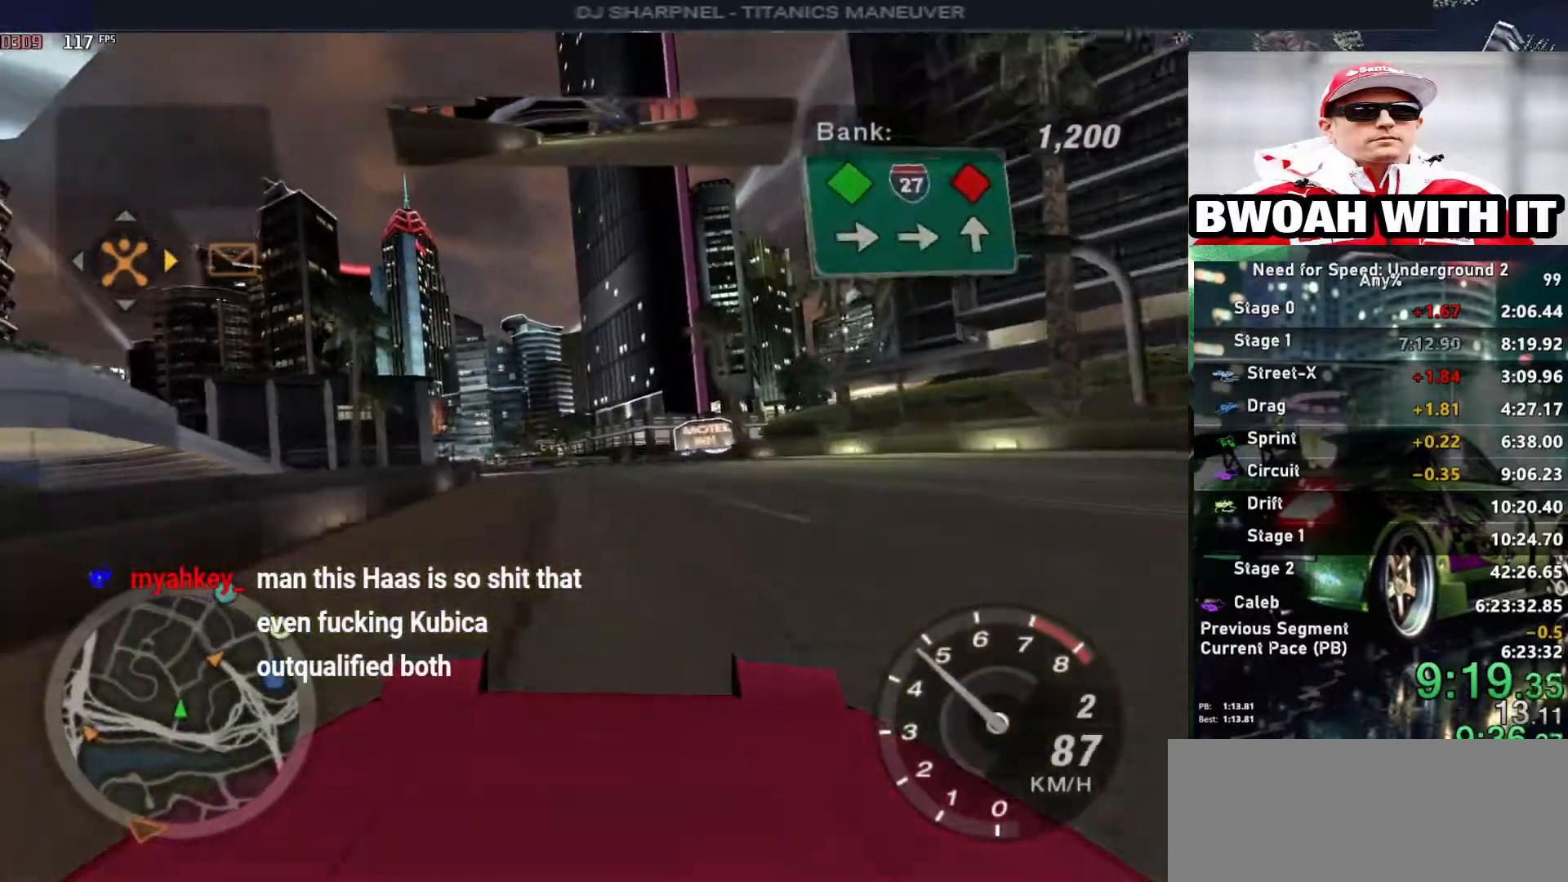
{"keys": ["up"], "events": [[183, "left", "down"], [333, "left", "up"]]}
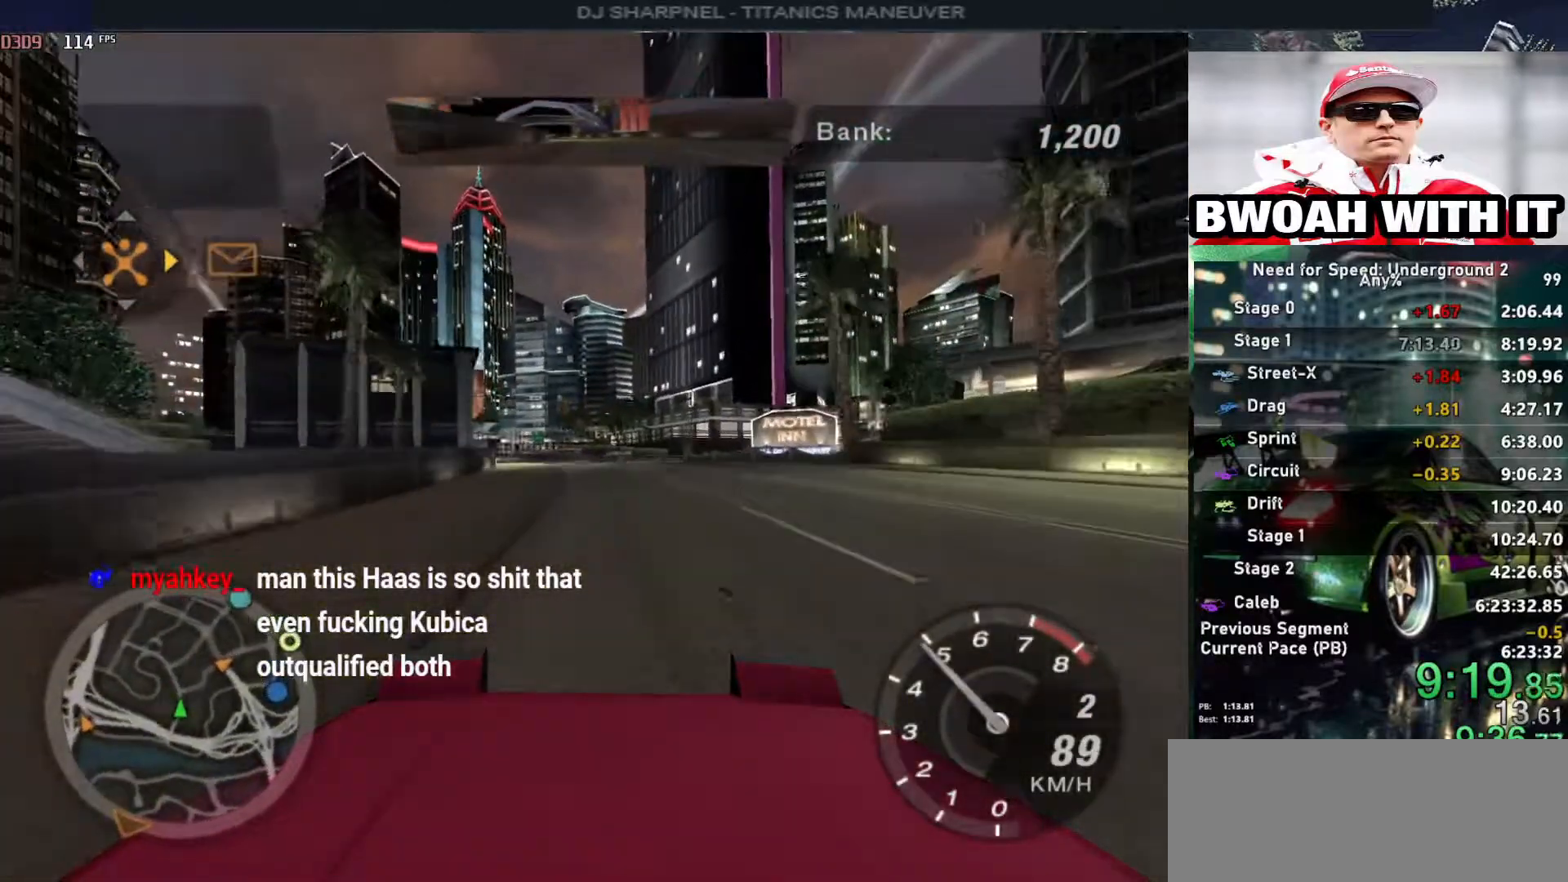
{"keys": ["up"], "events": [[300, "left", "down"], [350, "left", "up"]]}
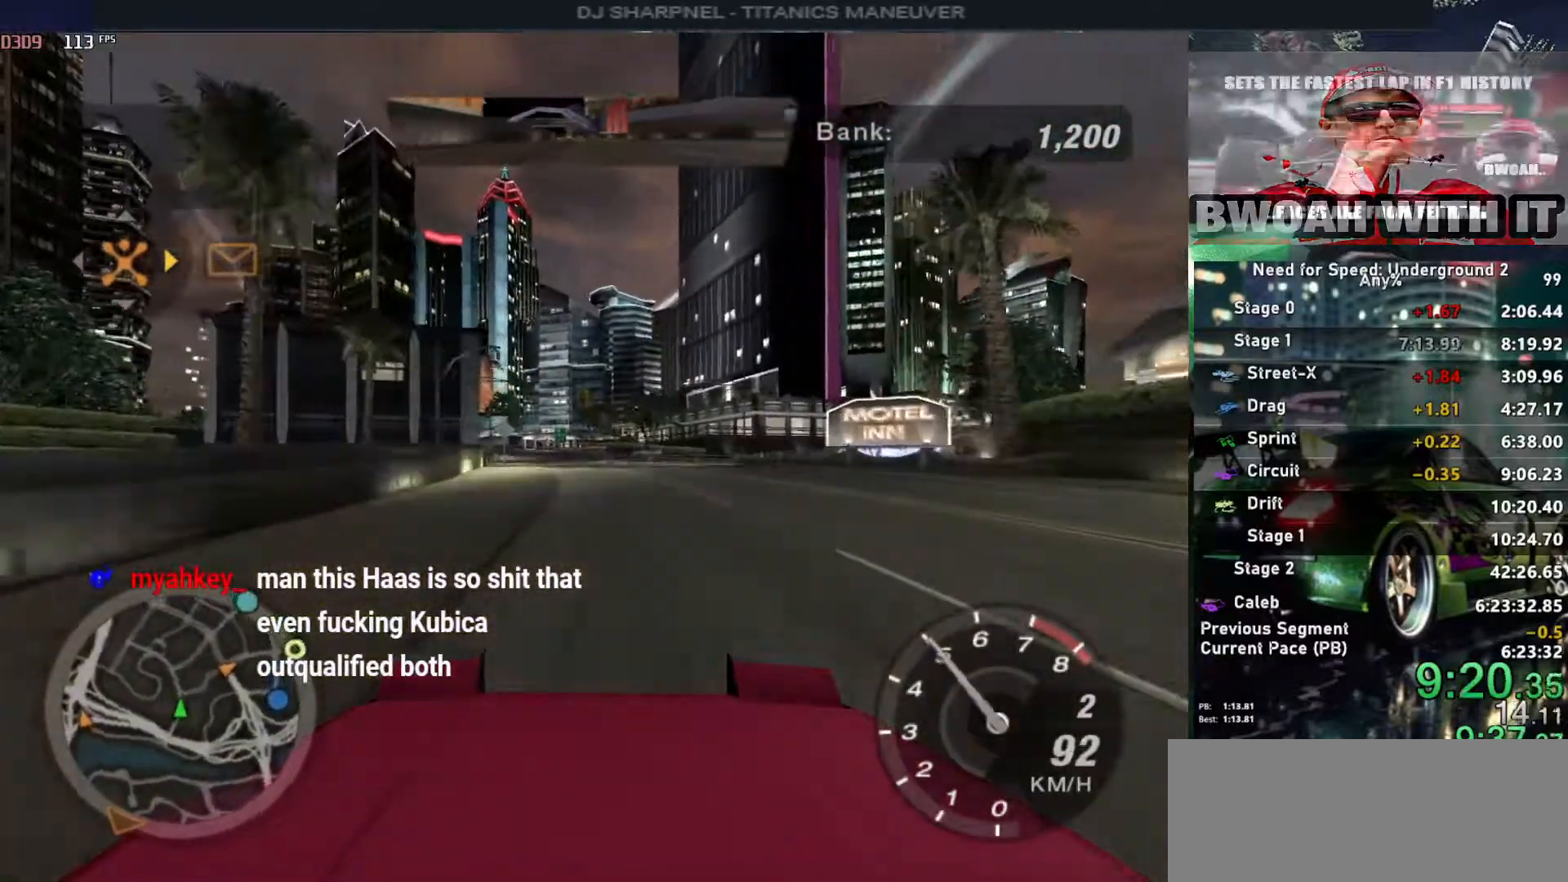
{"keys": ["up"], "events": []}
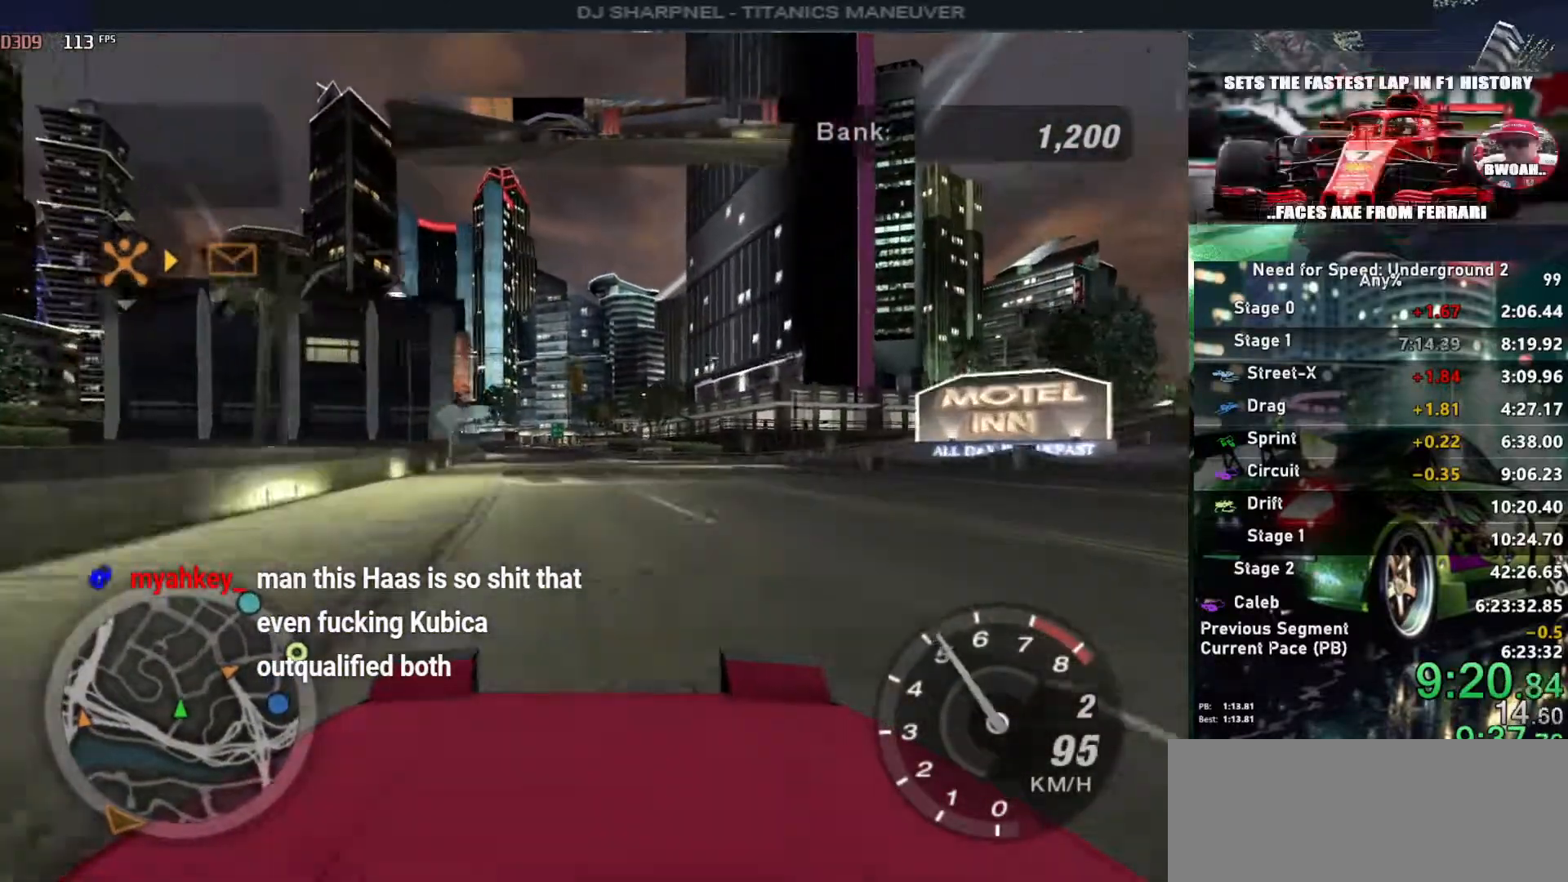
{"keys": ["right", "up"], "events": [[183, "right", "down"], [350, "right", "up"], [467, "right", "down"]]}
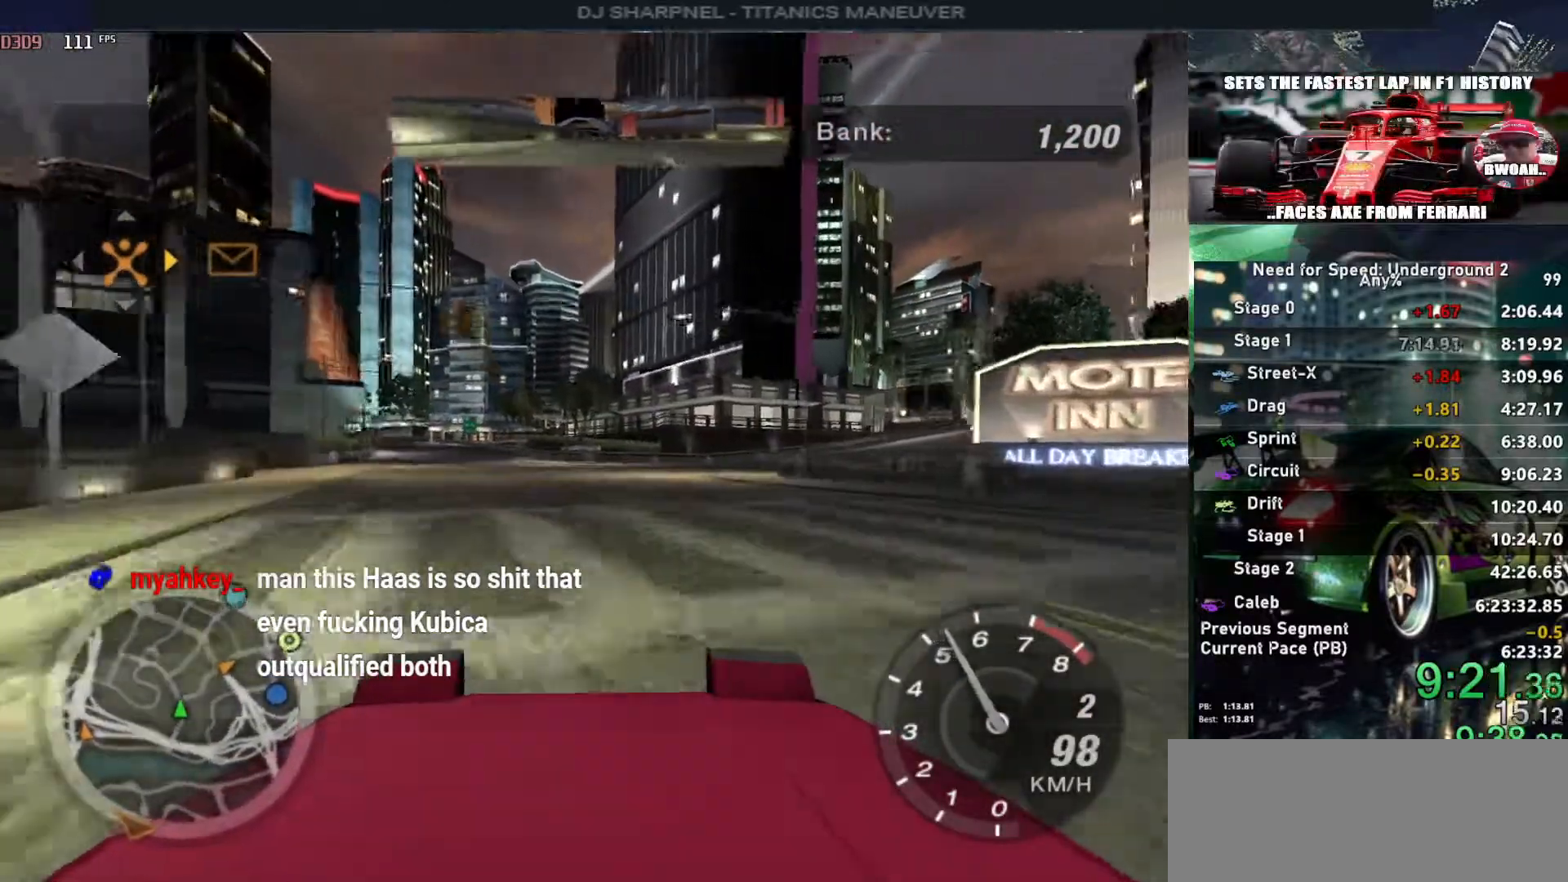
{"keys": ["right", "up"], "events": [[117, "right", "up"], [200, "right", "down"], [350, "right", "up"], [483, "right", "down"]]}
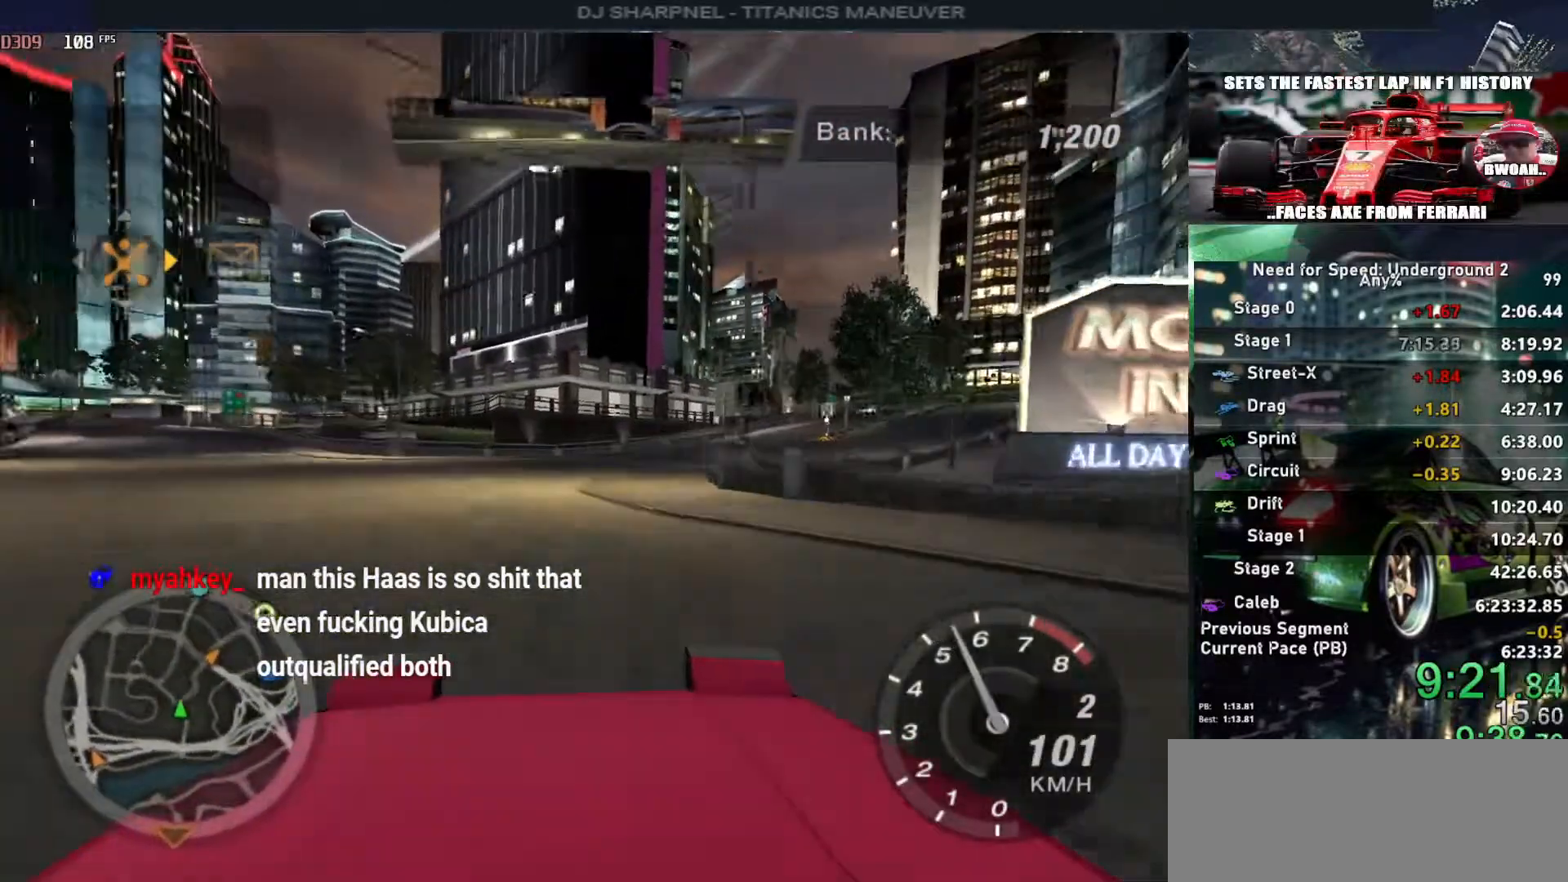
{"keys": ["up"], "events": [[167, "right", "up"], [217, "right", "down"], [467, "right", "up"]]}
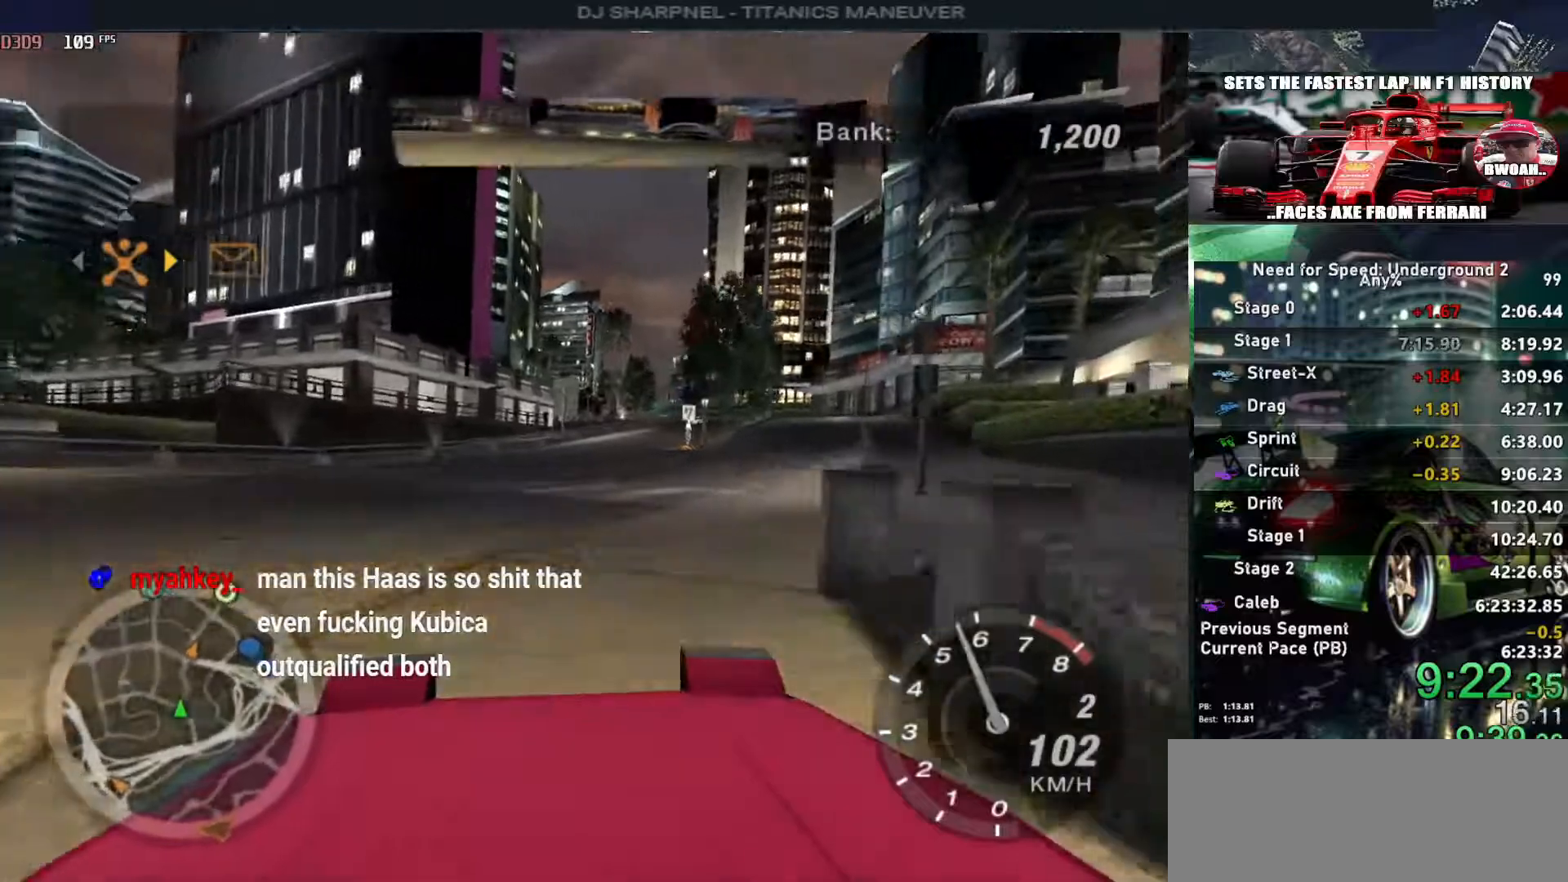
{"keys": ["right", "up"], "events": [[50, "right", "down"], [150, "right", "up"], [417, "right", "down"]]}
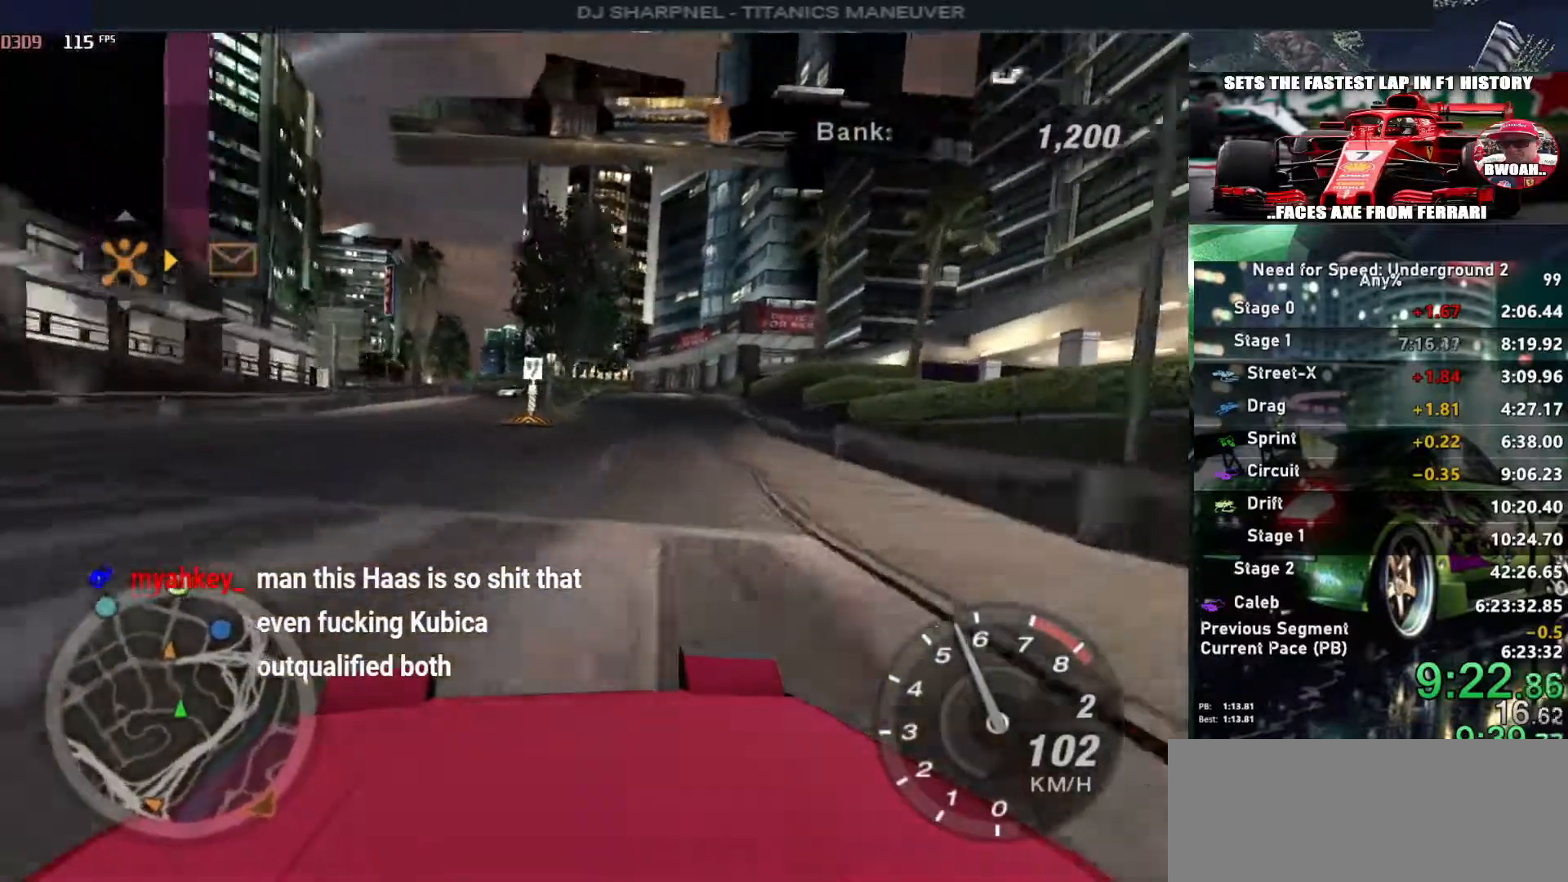
{"keys": ["up"], "events": [[17, "right", "up"]]}
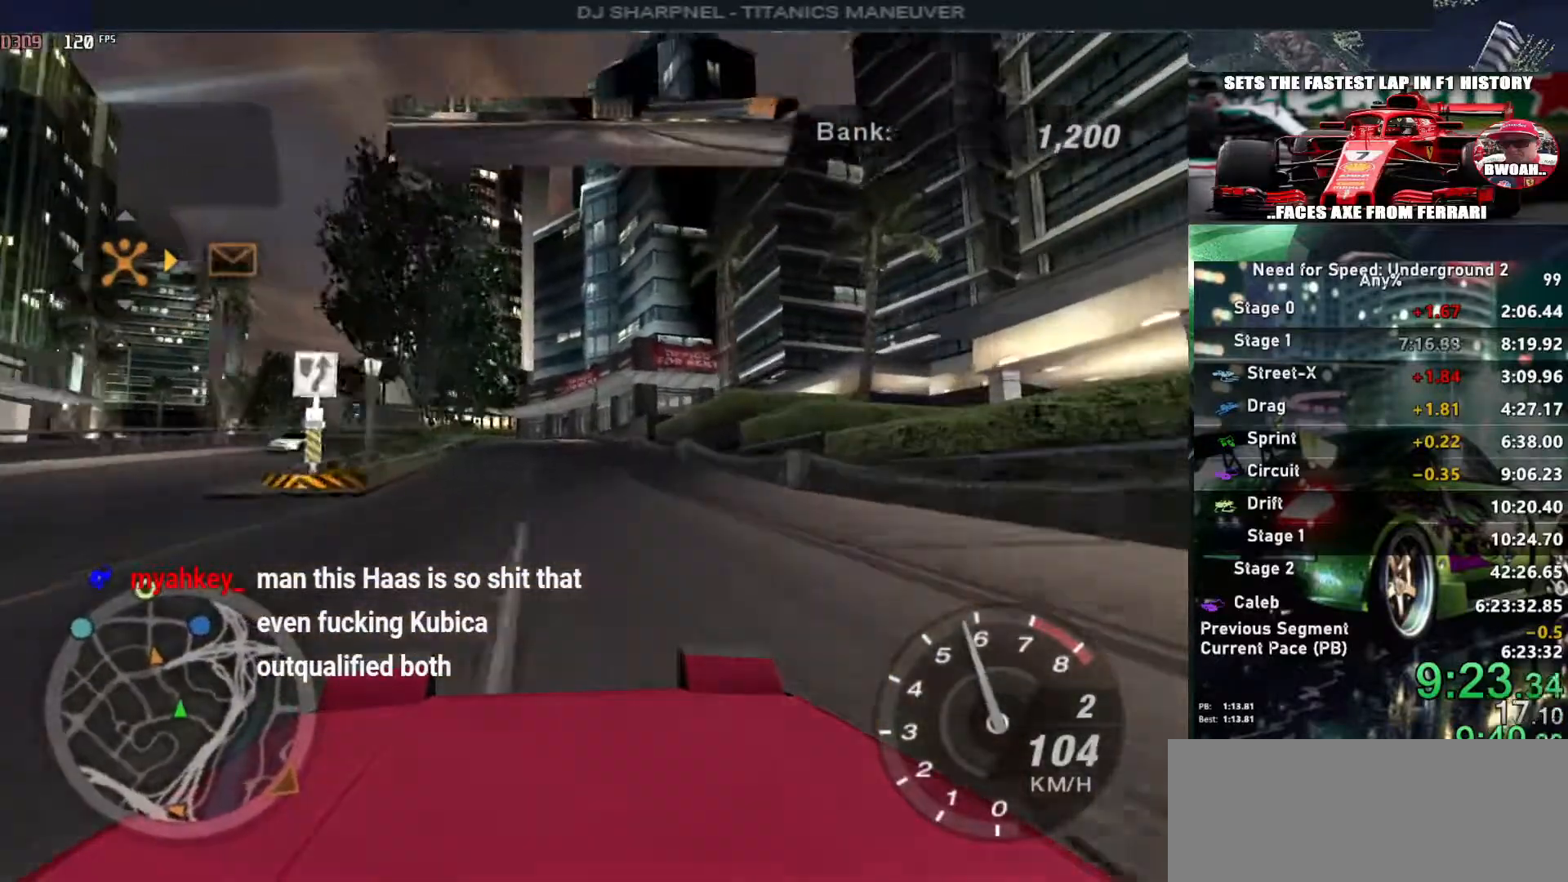
{"keys": ["up"], "events": []}